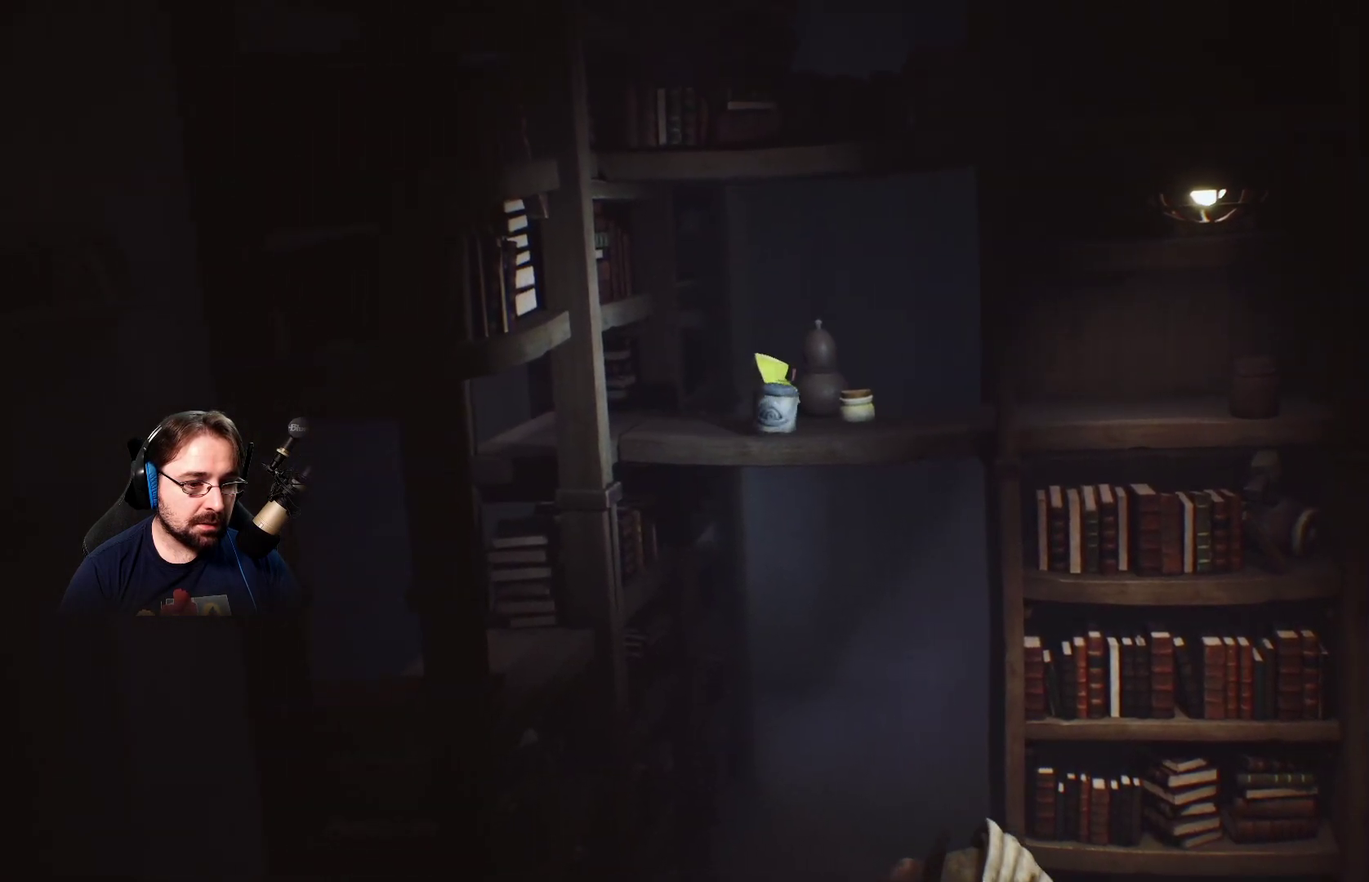
Gameplay with a controller (PlayStation layout); each line is a JSON object with the inputs held at the frame after it. "events" lists button and stick changes between this image and that frame as [ms after this image, input, new state], when the widget could be followed in between. Not read: L1.
{"buttons": ["CROSS", "R2"], "left_stick": "center", "right_stick": "center", "events": [[433, "CROSS", "down"]]}
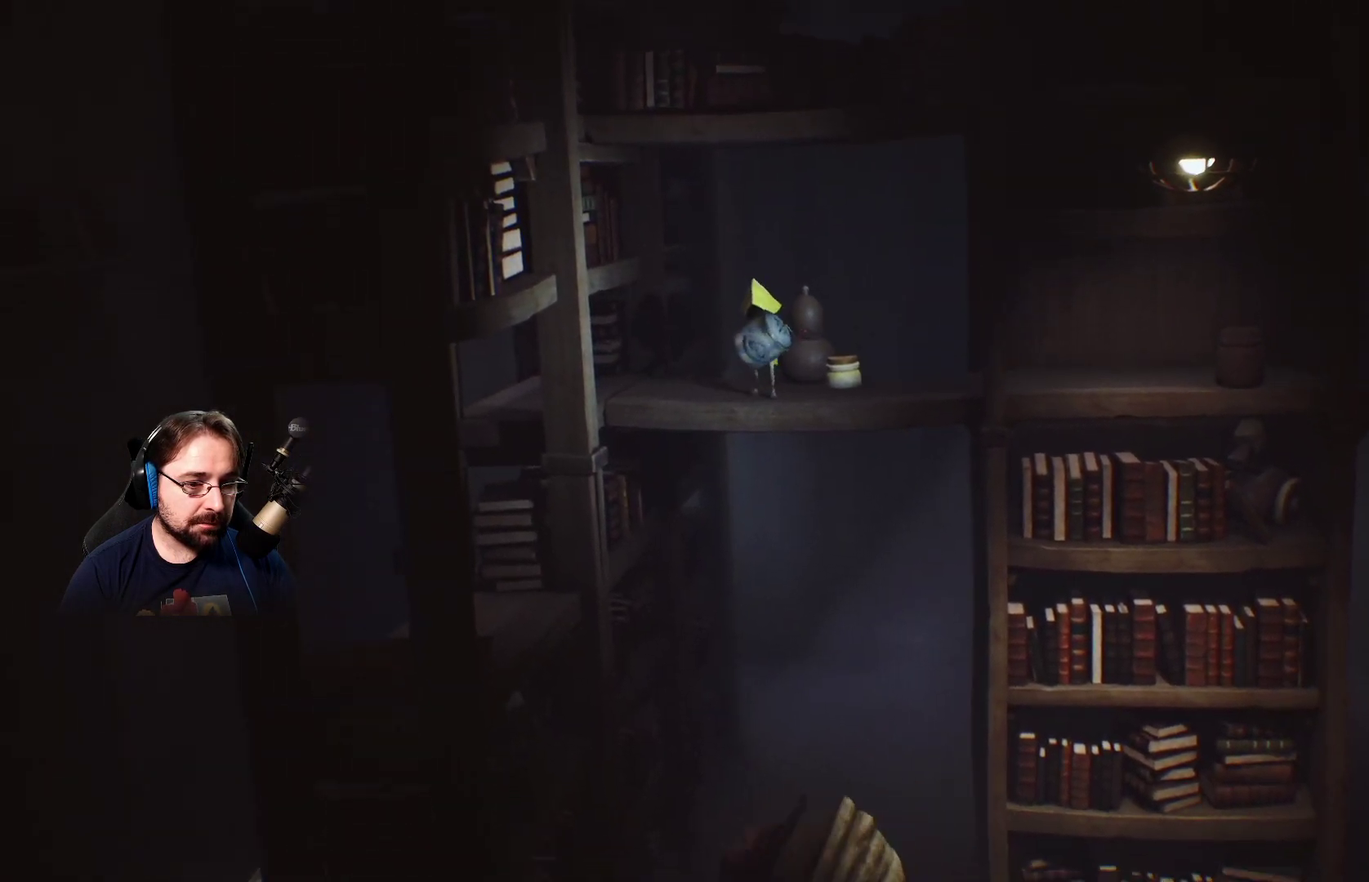
{"buttons": ["R2"], "left_stick": "center", "right_stick": "center", "events": [[167, "CROSS", "up"]]}
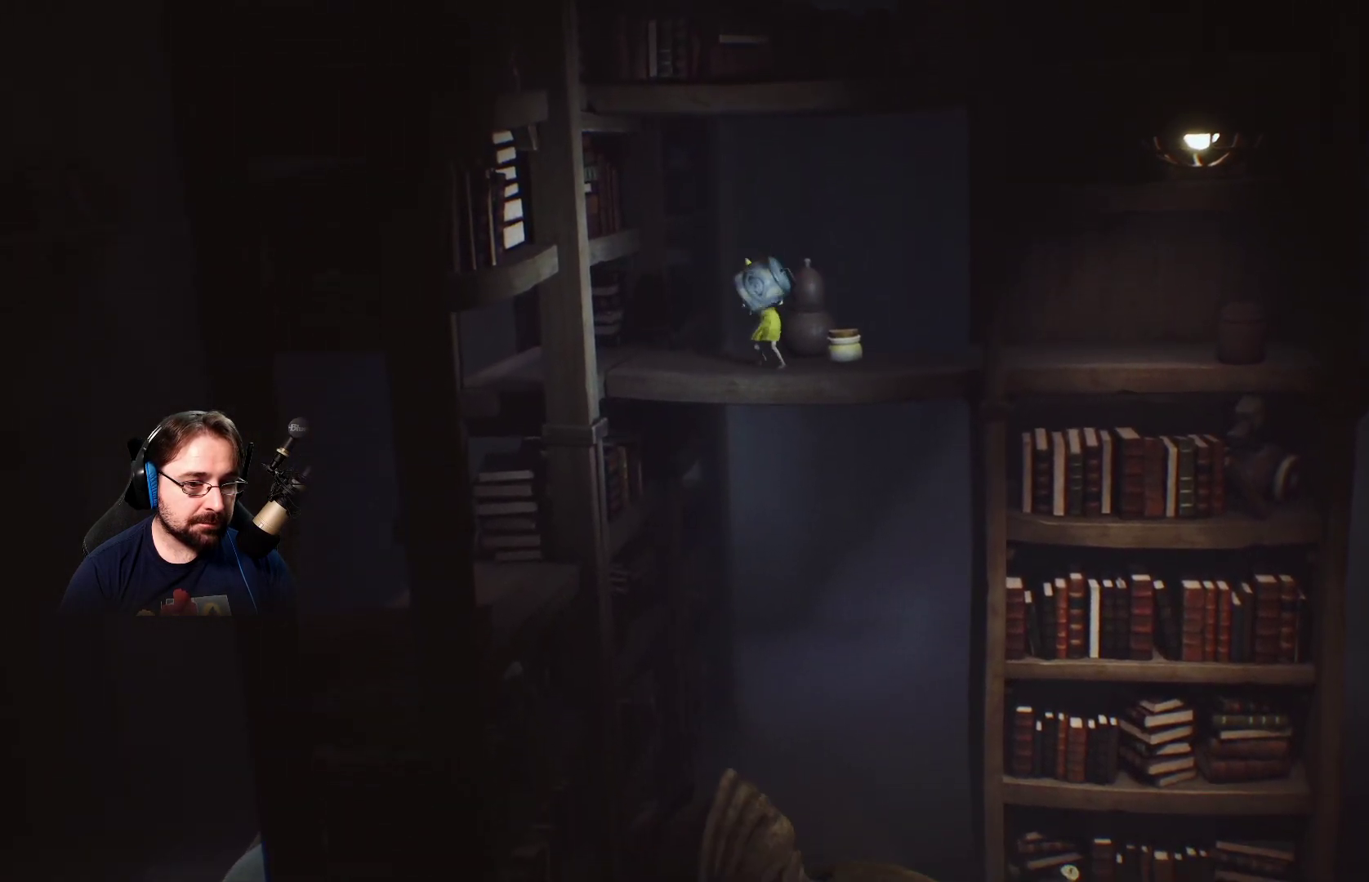
{"buttons": ["R2"], "left_stick": "center", "right_stick": "center", "events": []}
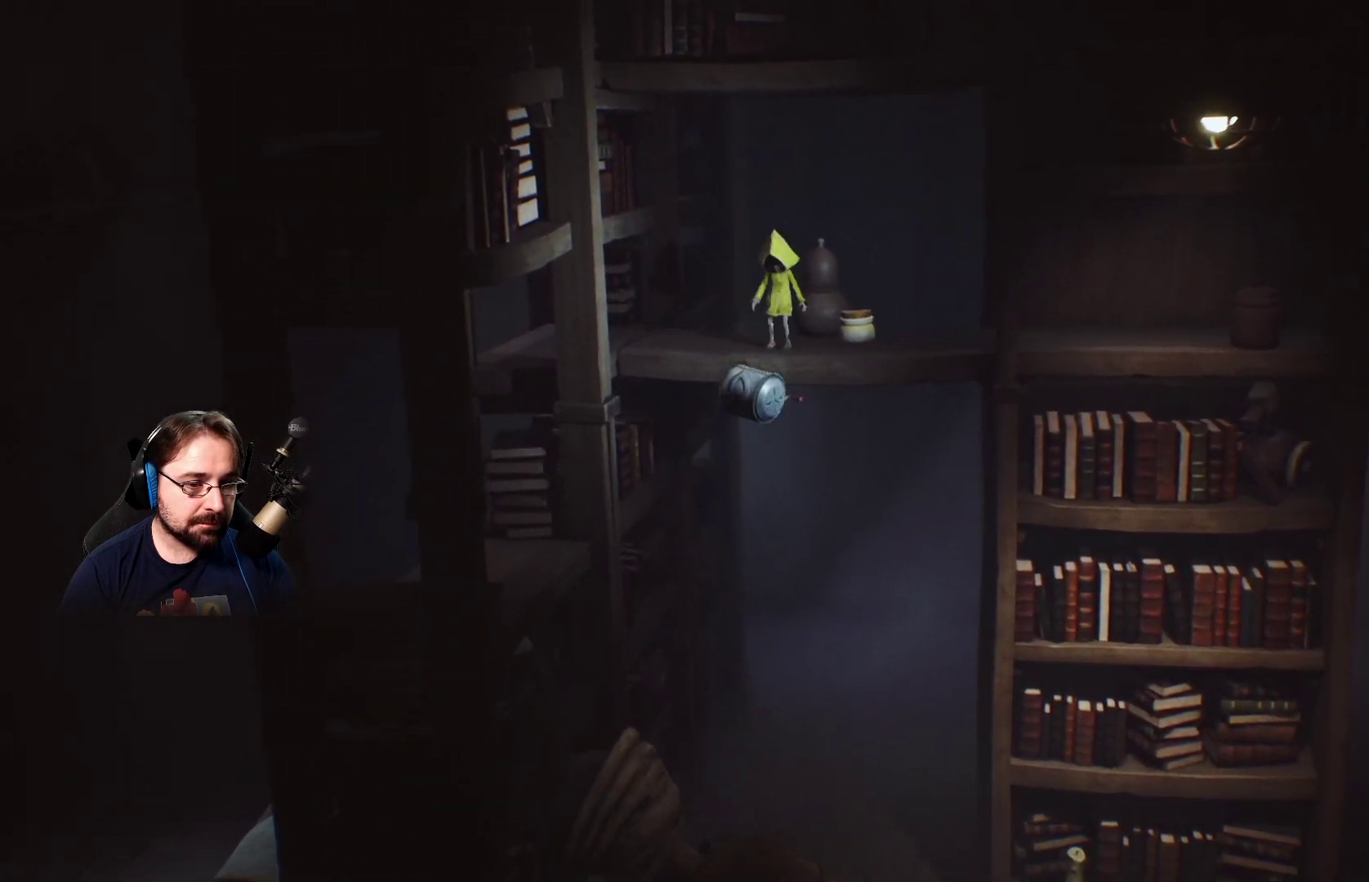
{"buttons": ["R2"], "left_stick": "center", "right_stick": "center", "events": []}
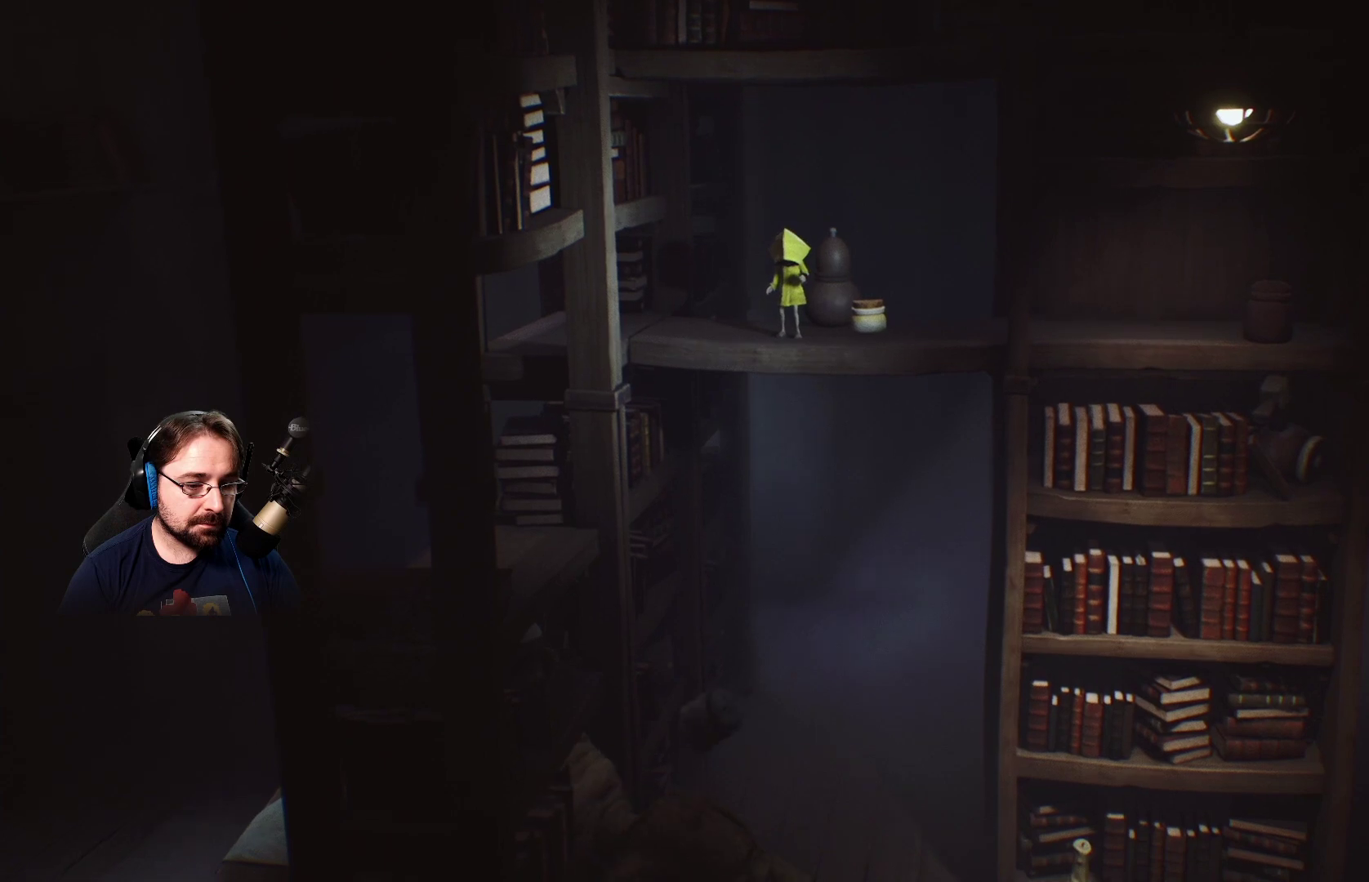
{"buttons": ["R2"], "left_stick": "center", "right_stick": "center", "events": []}
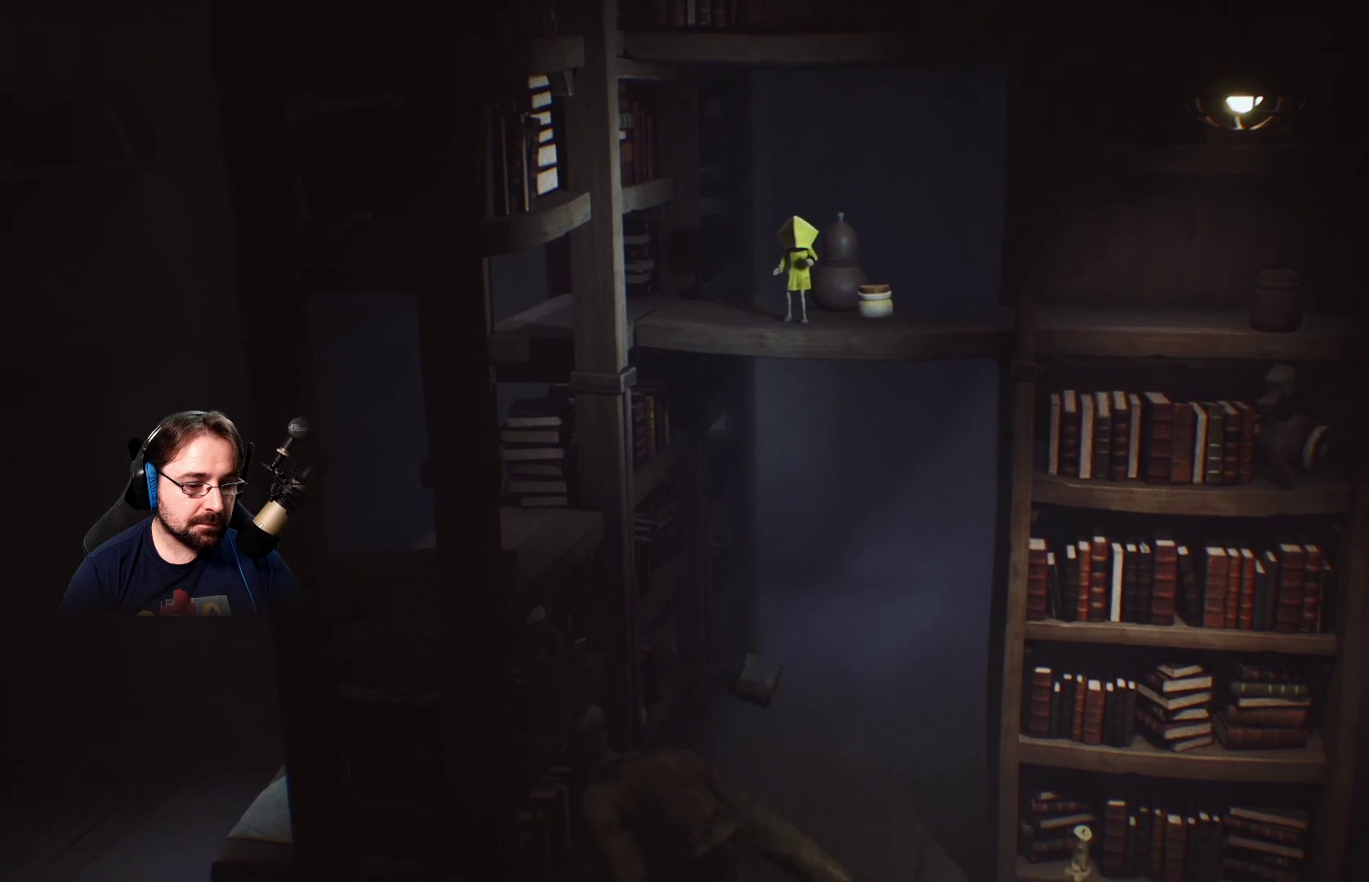
{"buttons": ["R2"], "left_stick": "center", "right_stick": "center", "events": []}
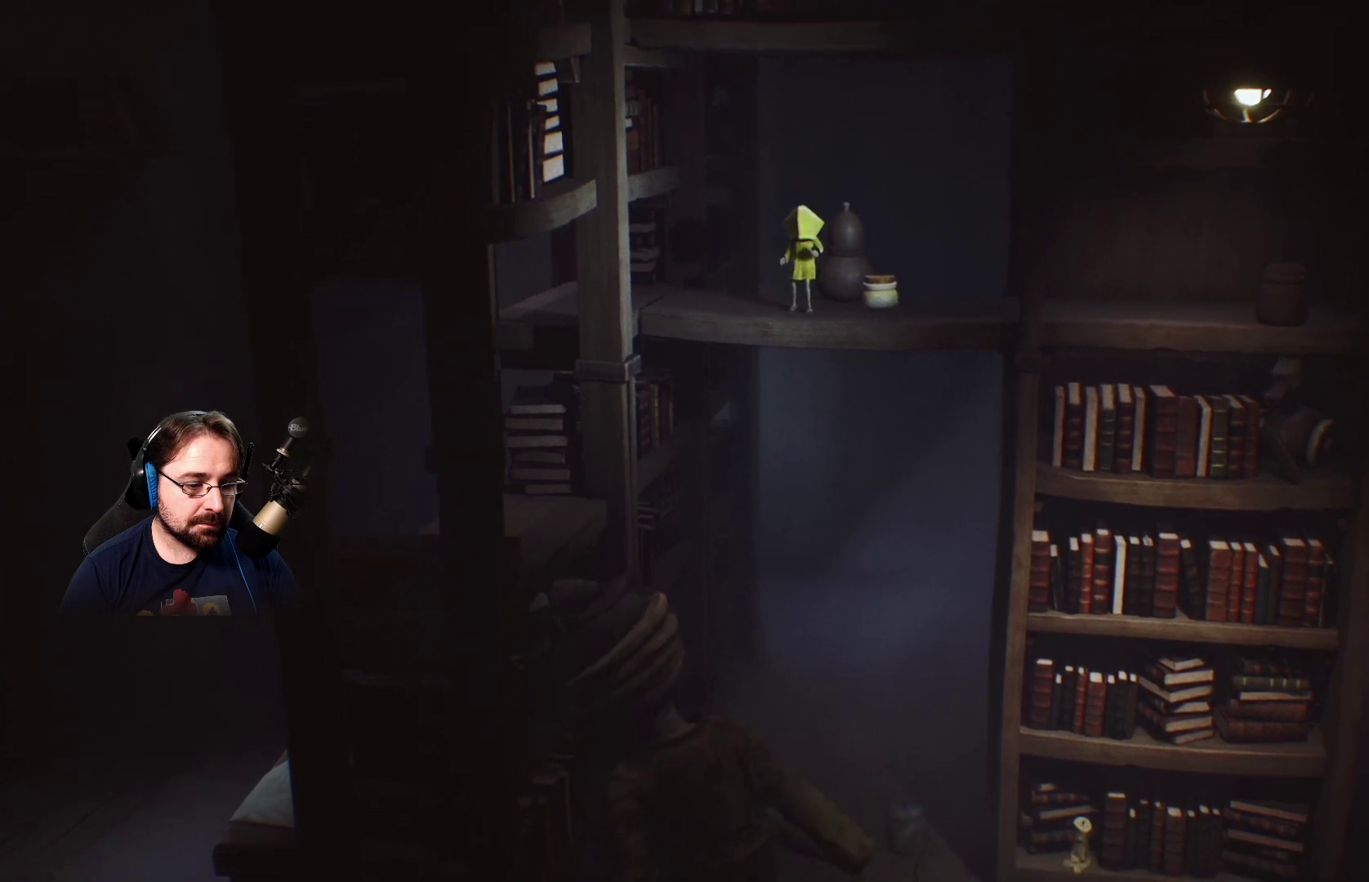
{"buttons": [], "left_stick": "up-left", "right_stick": "center", "events": [[67, "R2", "up"], [100, "left_stick", "left"], [500, "left_stick", "up-left"]]}
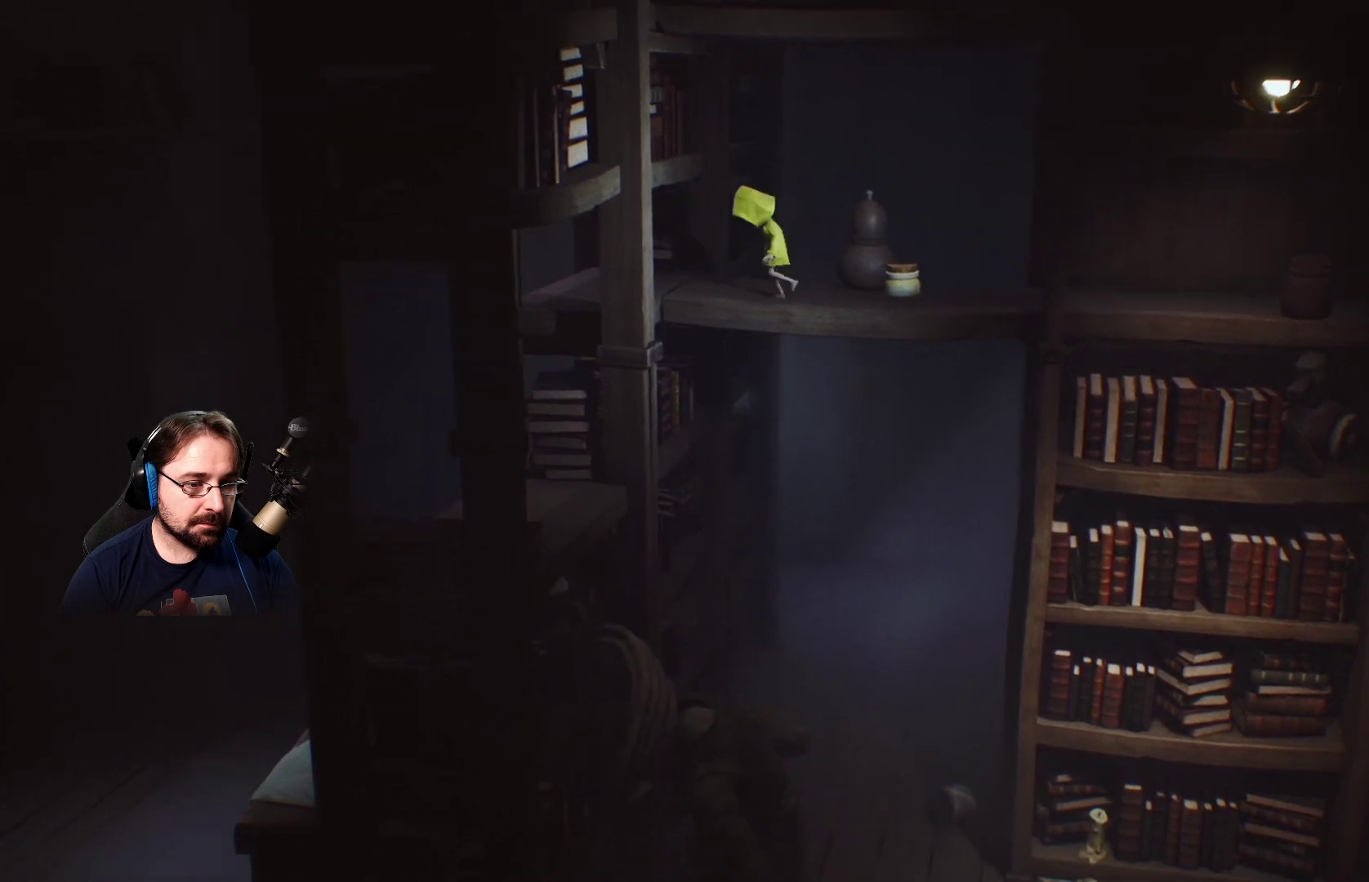
{"buttons": [], "left_stick": "up-left", "right_stick": "center", "events": []}
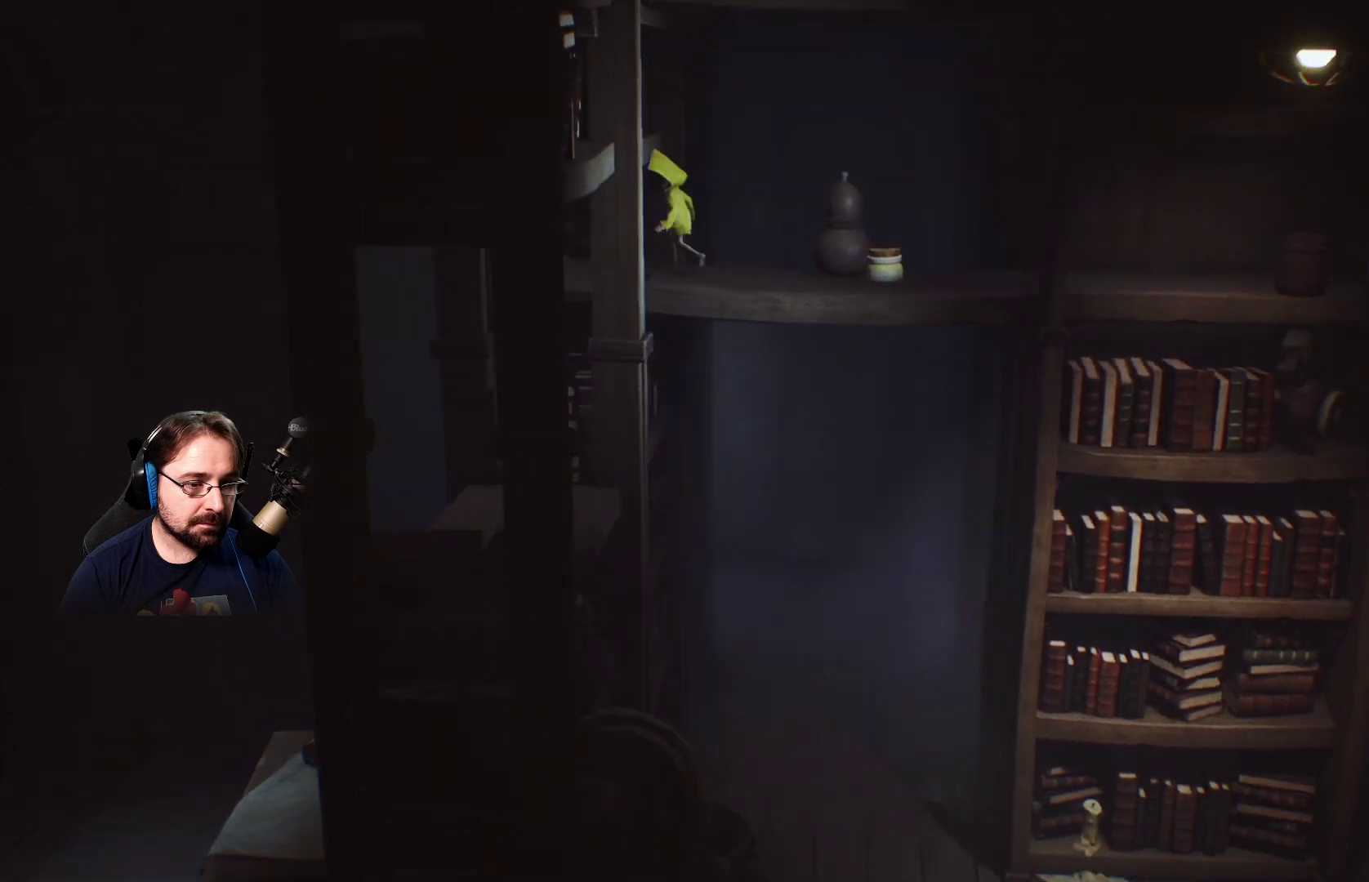
{"buttons": [], "left_stick": "center", "right_stick": "center", "events": [[300, "left_stick", "center"]]}
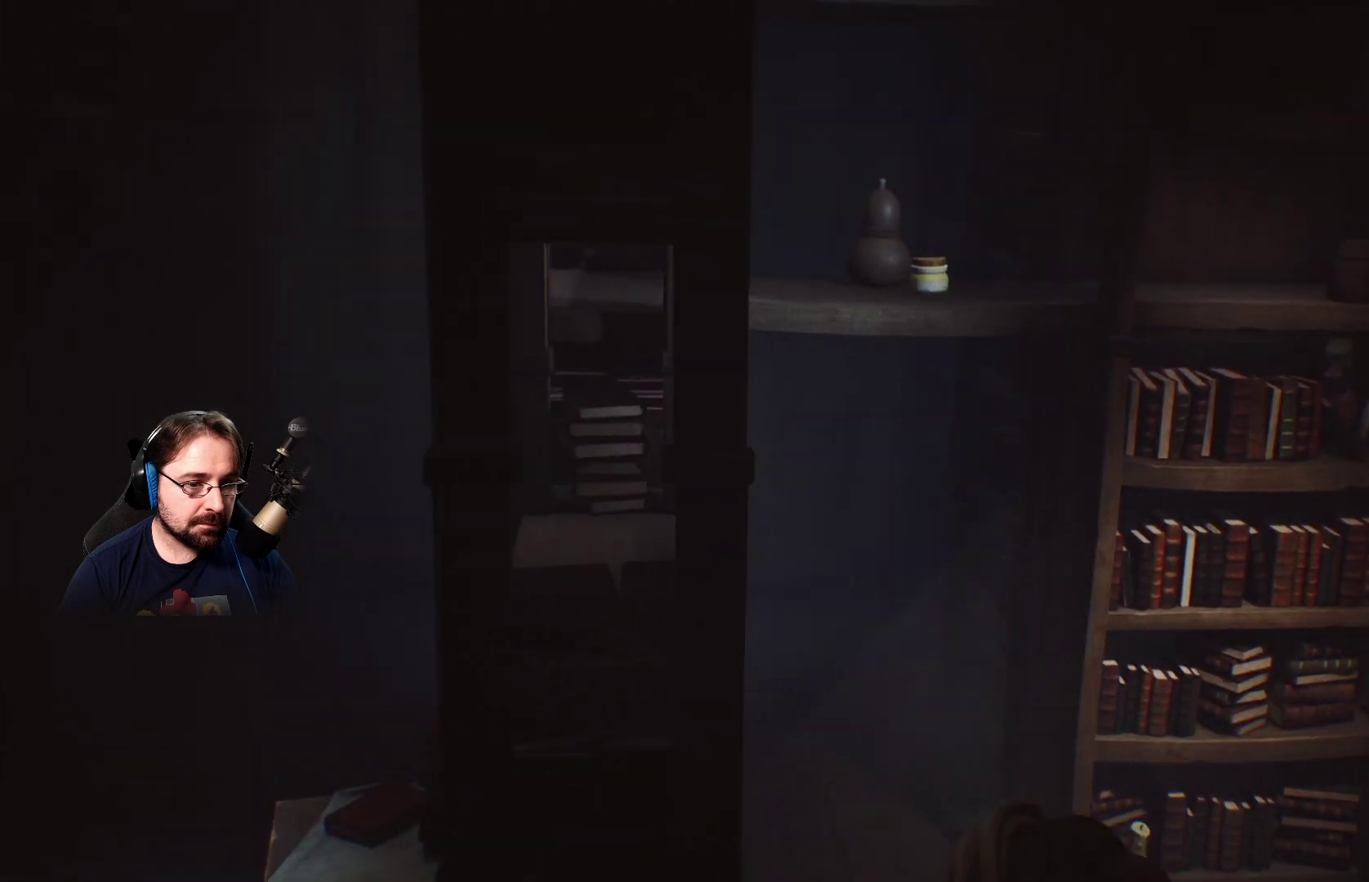
{"buttons": ["R2"], "left_stick": "left", "right_stick": "center", "events": [[133, "R2", "down"], [233, "left_stick", "left"]]}
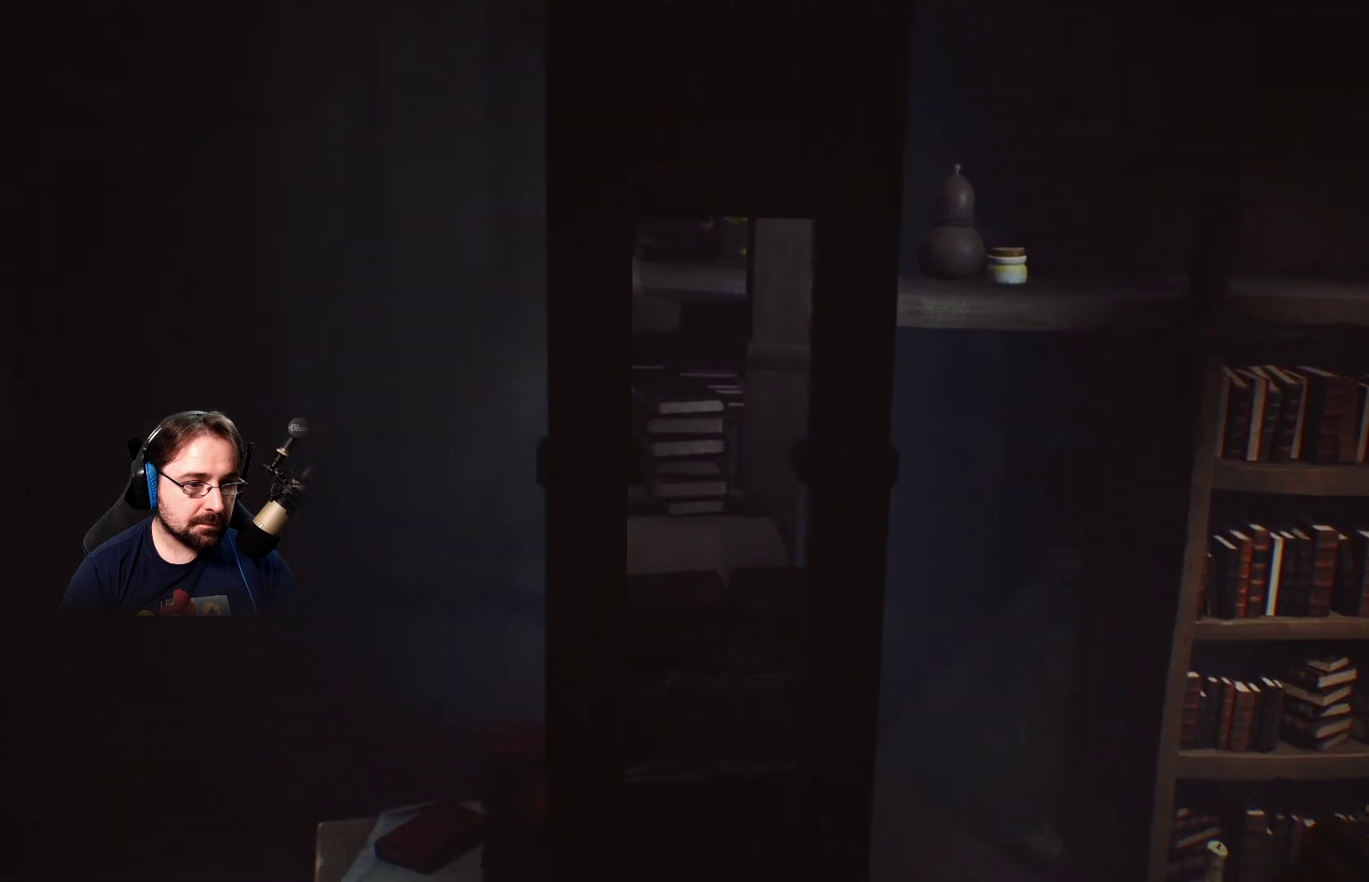
{"buttons": ["L2"], "left_stick": "down-left", "right_stick": "center", "events": [[100, "R2", "up"], [267, "left_stick", "down-left"], [333, "L2", "down"]]}
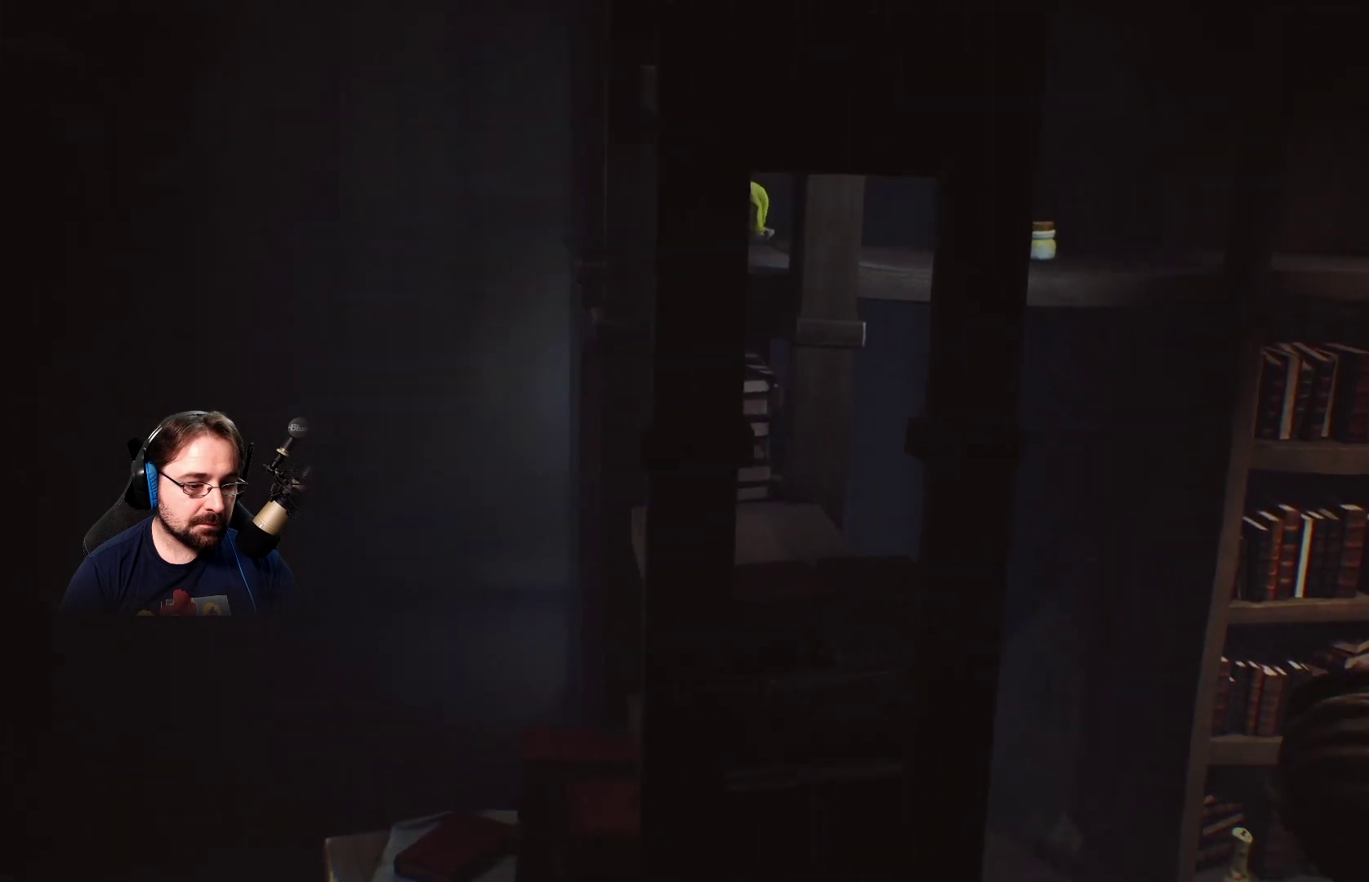
{"buttons": ["L2"], "left_stick": "center", "right_stick": "center", "events": [[267, "left_stick", "down"], [367, "left_stick", "center"]]}
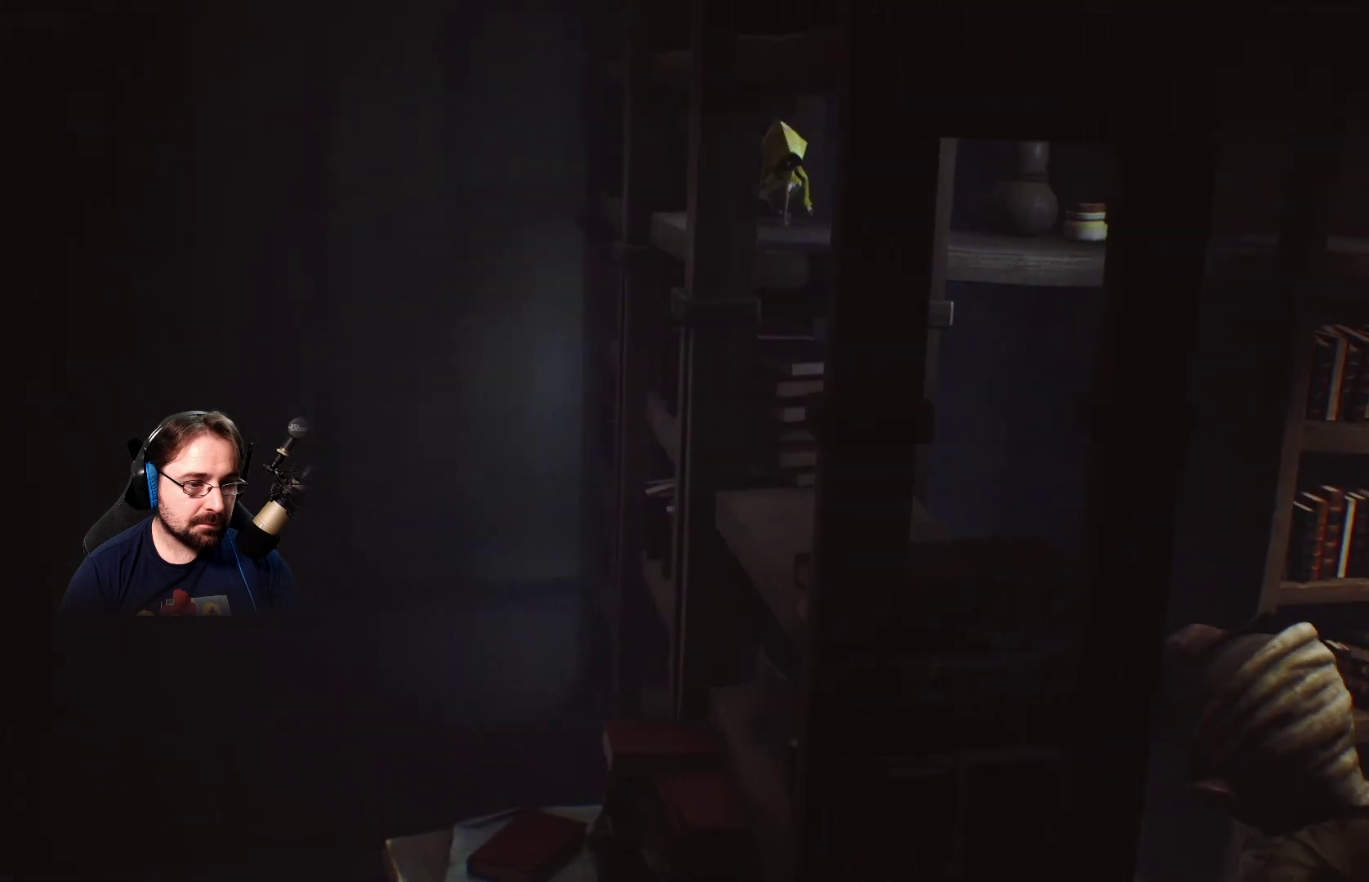
{"buttons": [], "left_stick": "left", "right_stick": "center", "events": [[200, "L2", "up"], [200, "left_stick", "down-left"], [267, "left_stick", "left"]]}
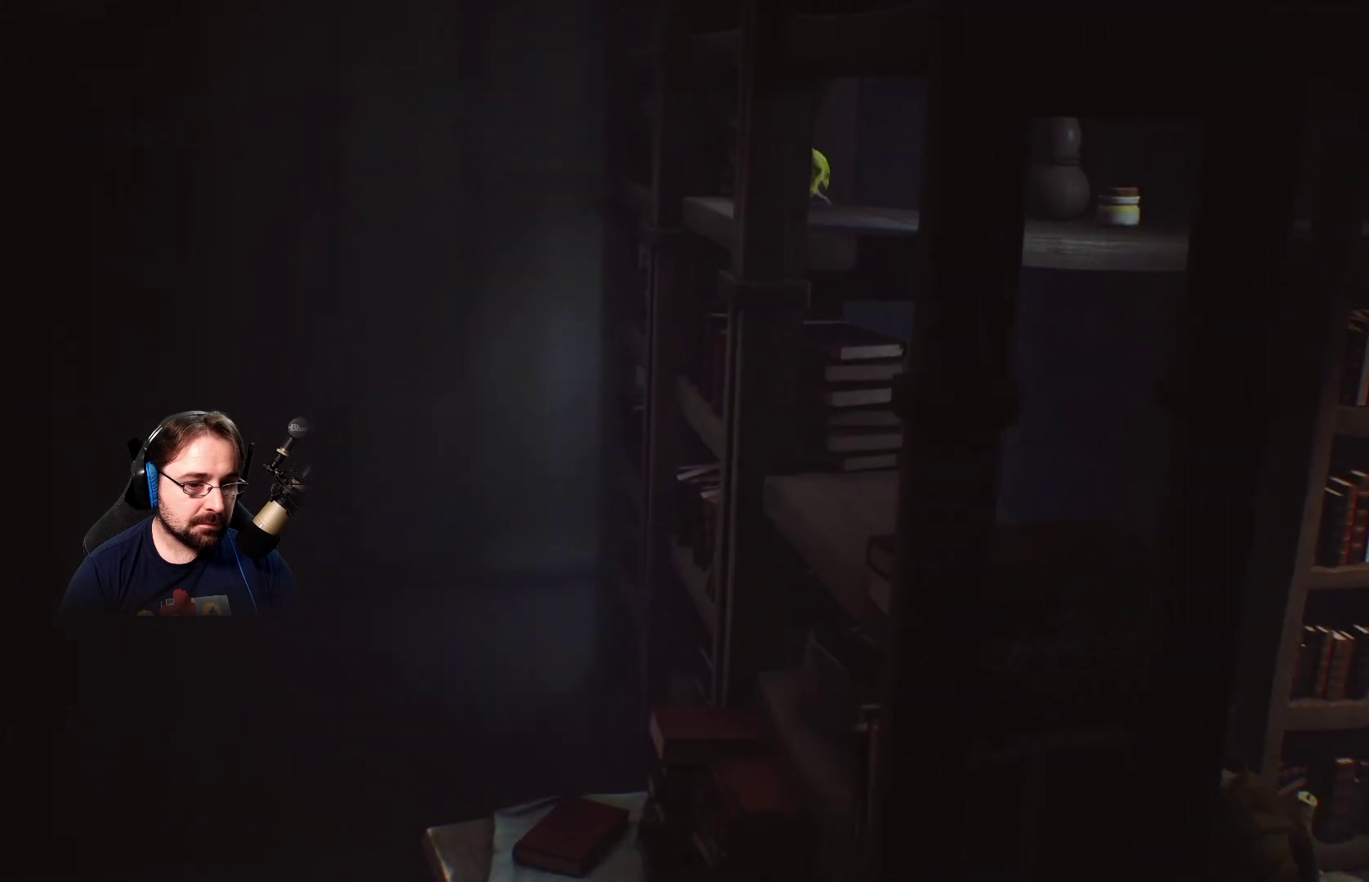
{"buttons": [], "left_stick": "down-left", "right_stick": "center", "events": [[167, "left_stick", "down-left"]]}
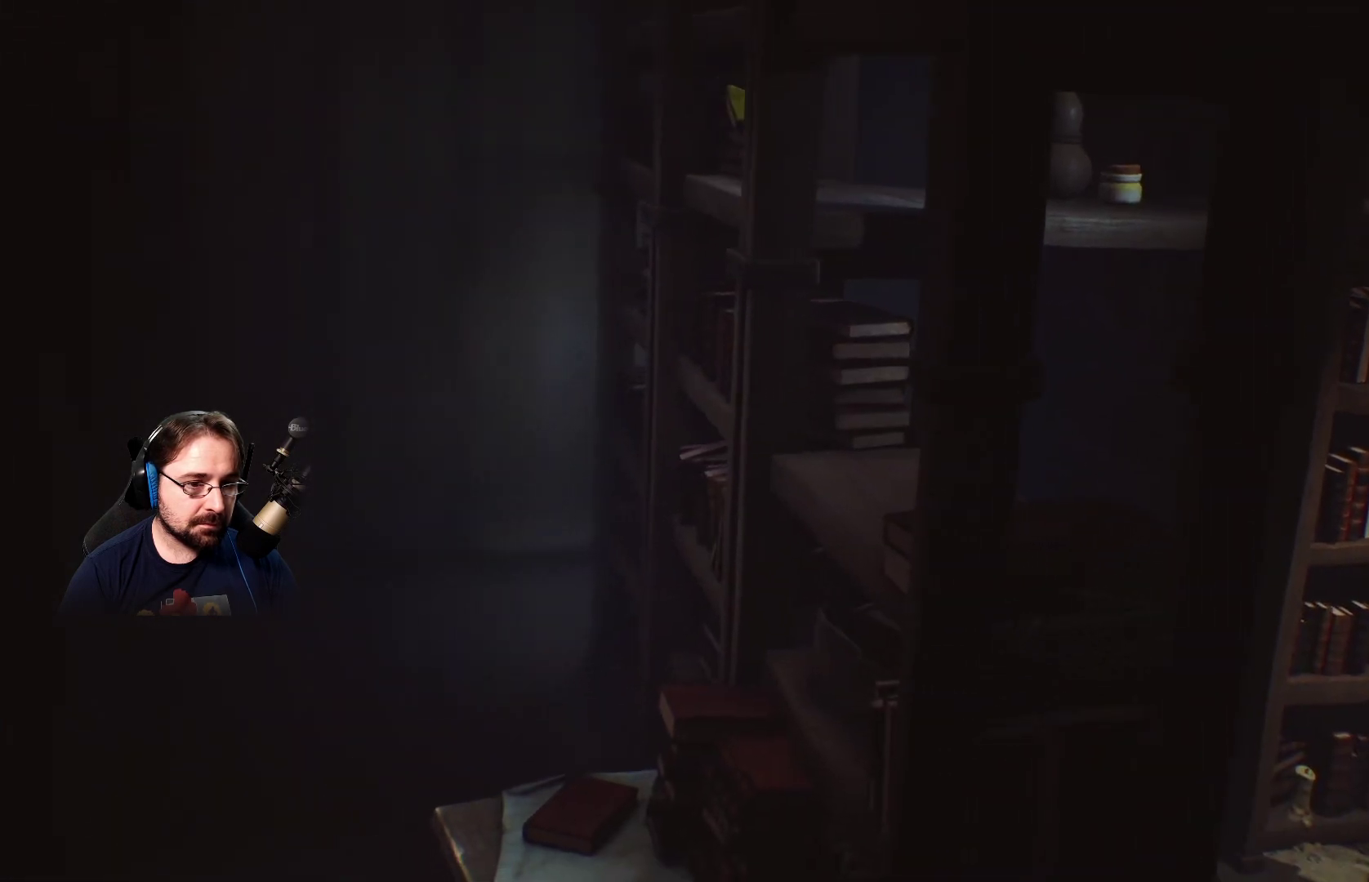
{"buttons": [], "left_stick": "center", "right_stick": "center", "events": [[67, "left_stick", "left"], [267, "left_stick", "down"], [467, "left_stick", "center"]]}
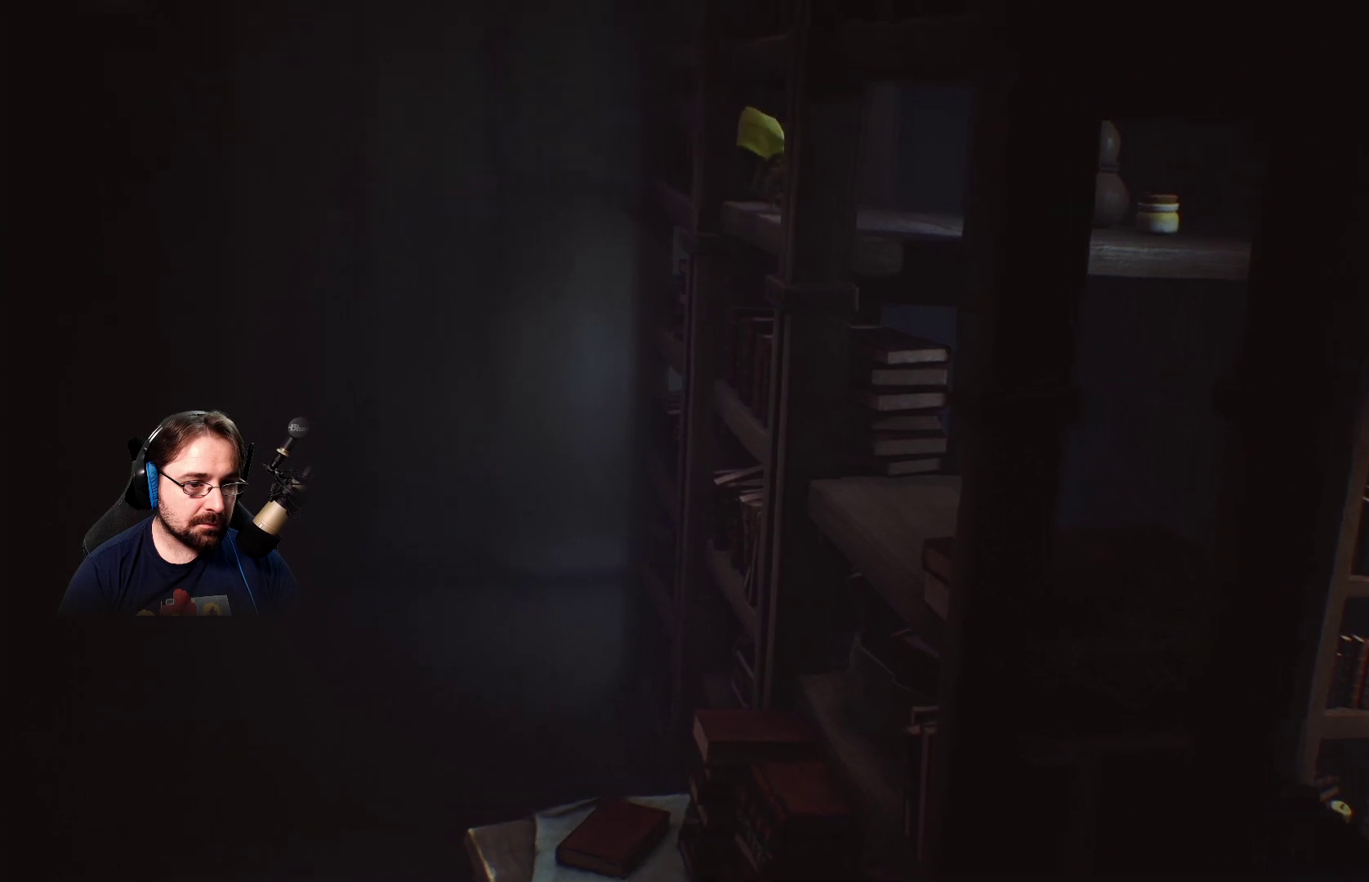
{"buttons": [], "left_stick": "center", "right_stick": "center", "events": []}
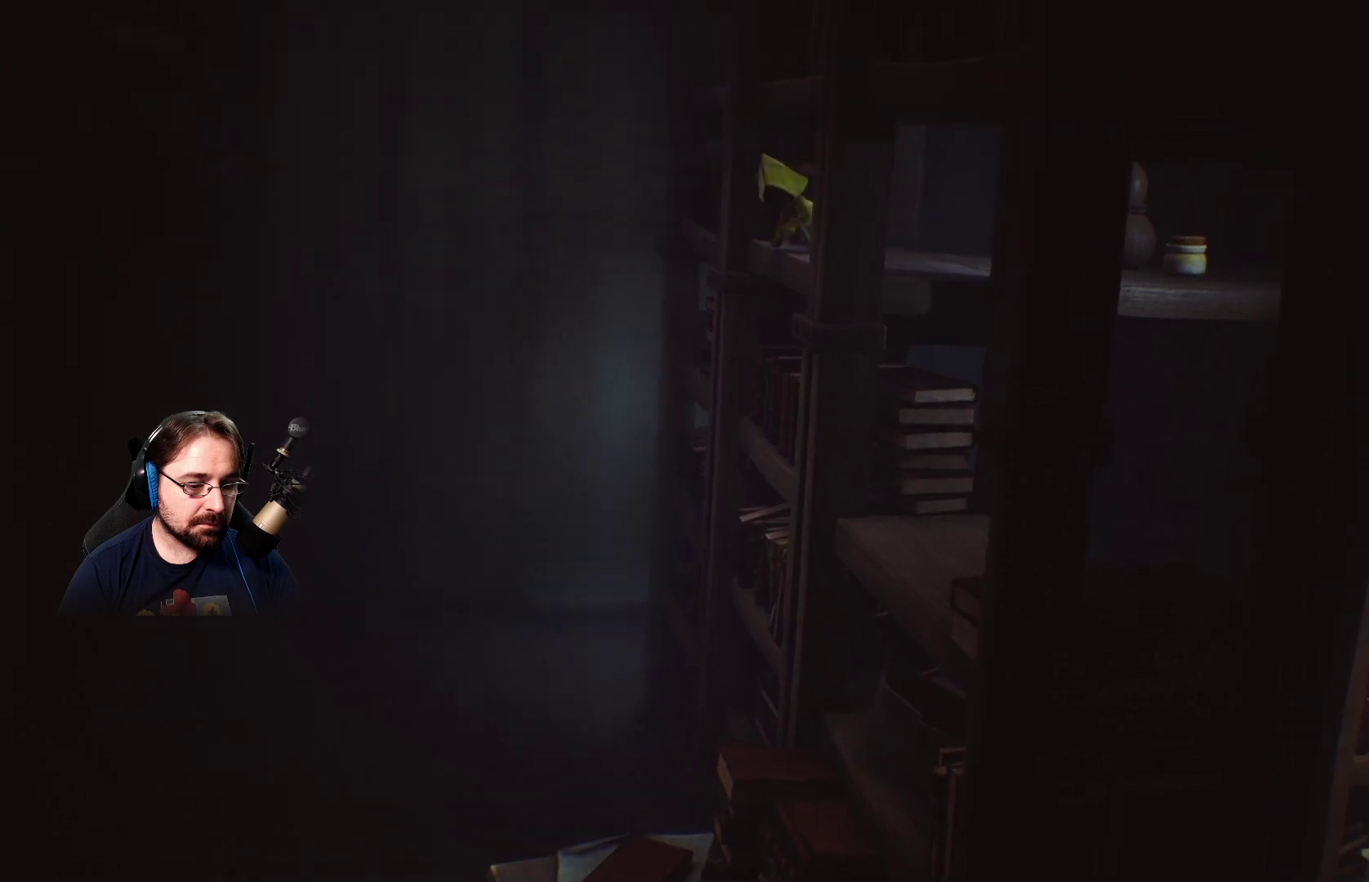
{"buttons": [], "left_stick": "center", "right_stick": "center", "events": []}
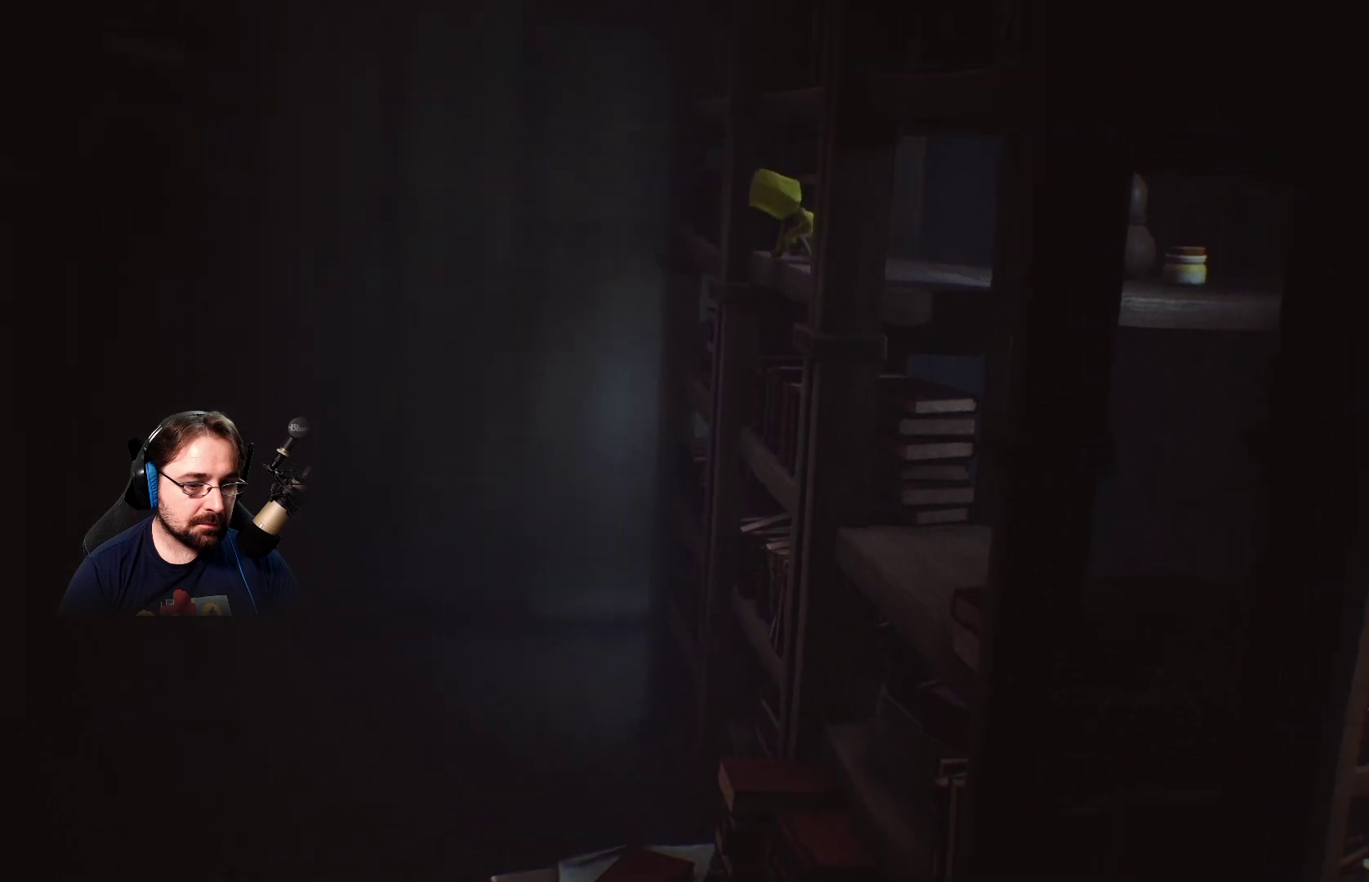
{"buttons": [], "left_stick": "up-right", "right_stick": "center", "events": [[100, "right_stick", "right"], [267, "left_stick", "up-right"], [500, "right_stick", "center"]]}
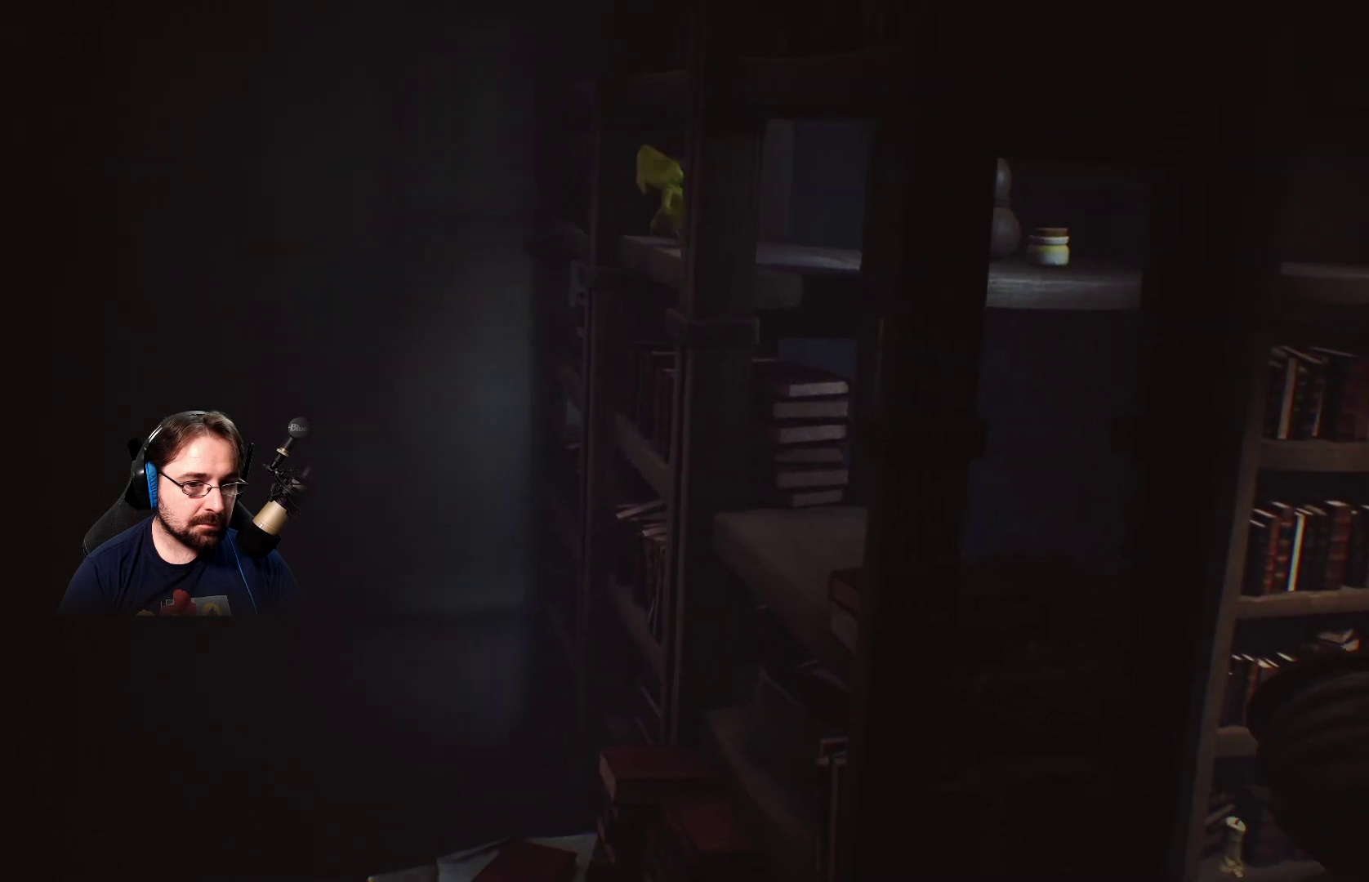
{"buttons": [], "left_stick": "center", "right_stick": "center", "events": [[133, "left_stick", "center"]]}
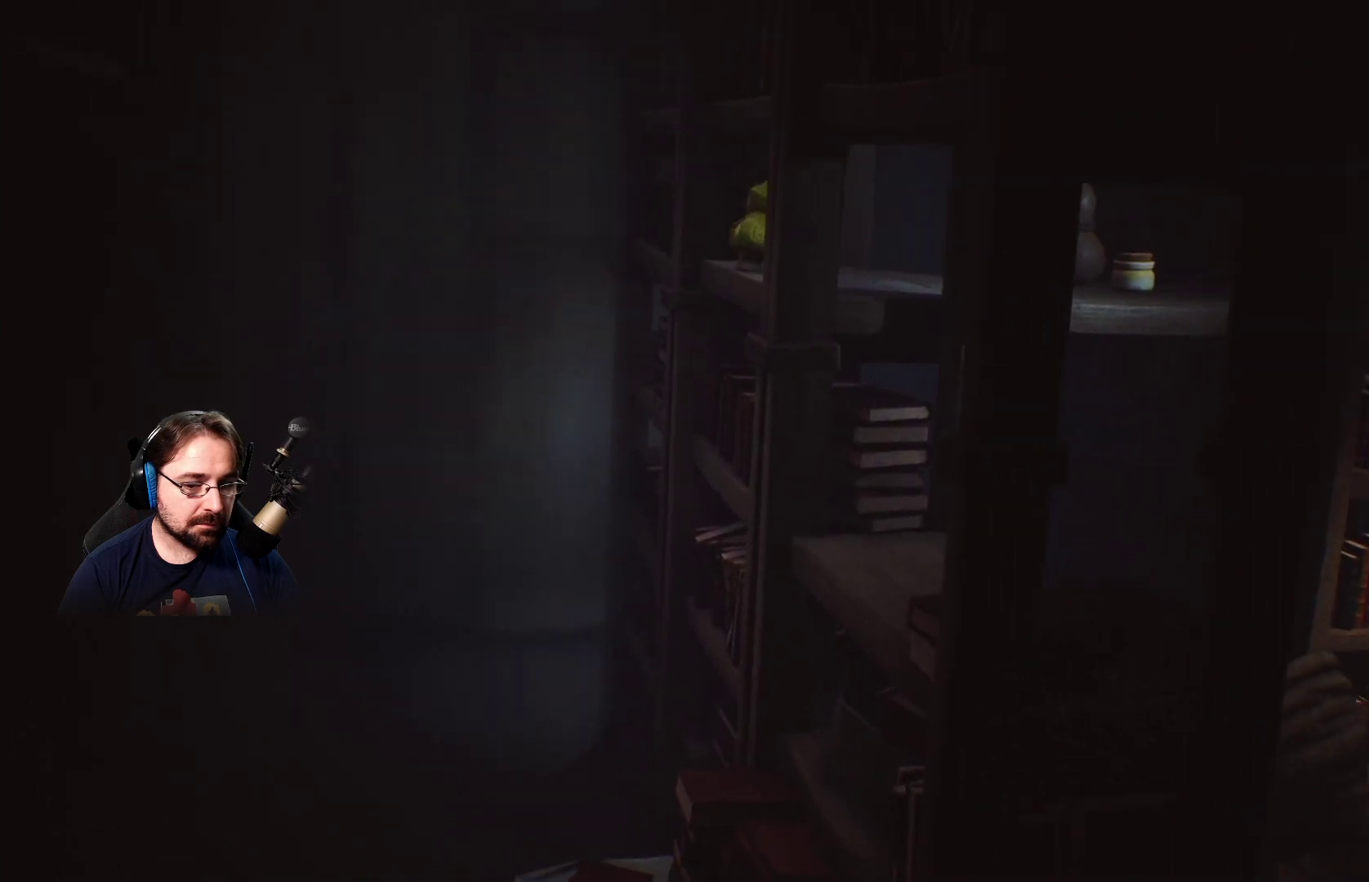
{"buttons": [], "left_stick": "center", "right_stick": "down-right", "events": [[233, "right_stick", "down-right"]]}
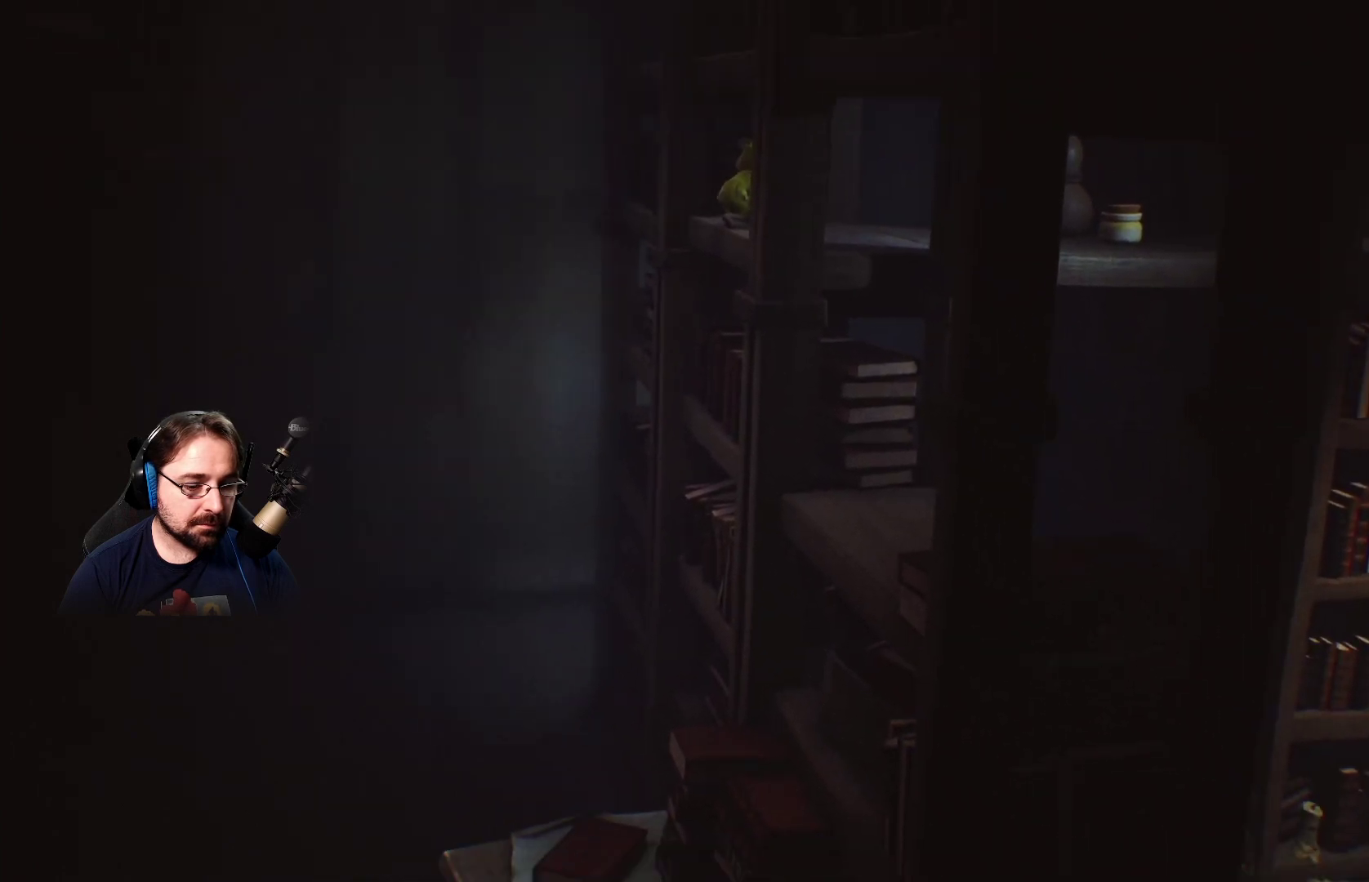
{"buttons": [], "left_stick": "center", "right_stick": "down-right", "events": []}
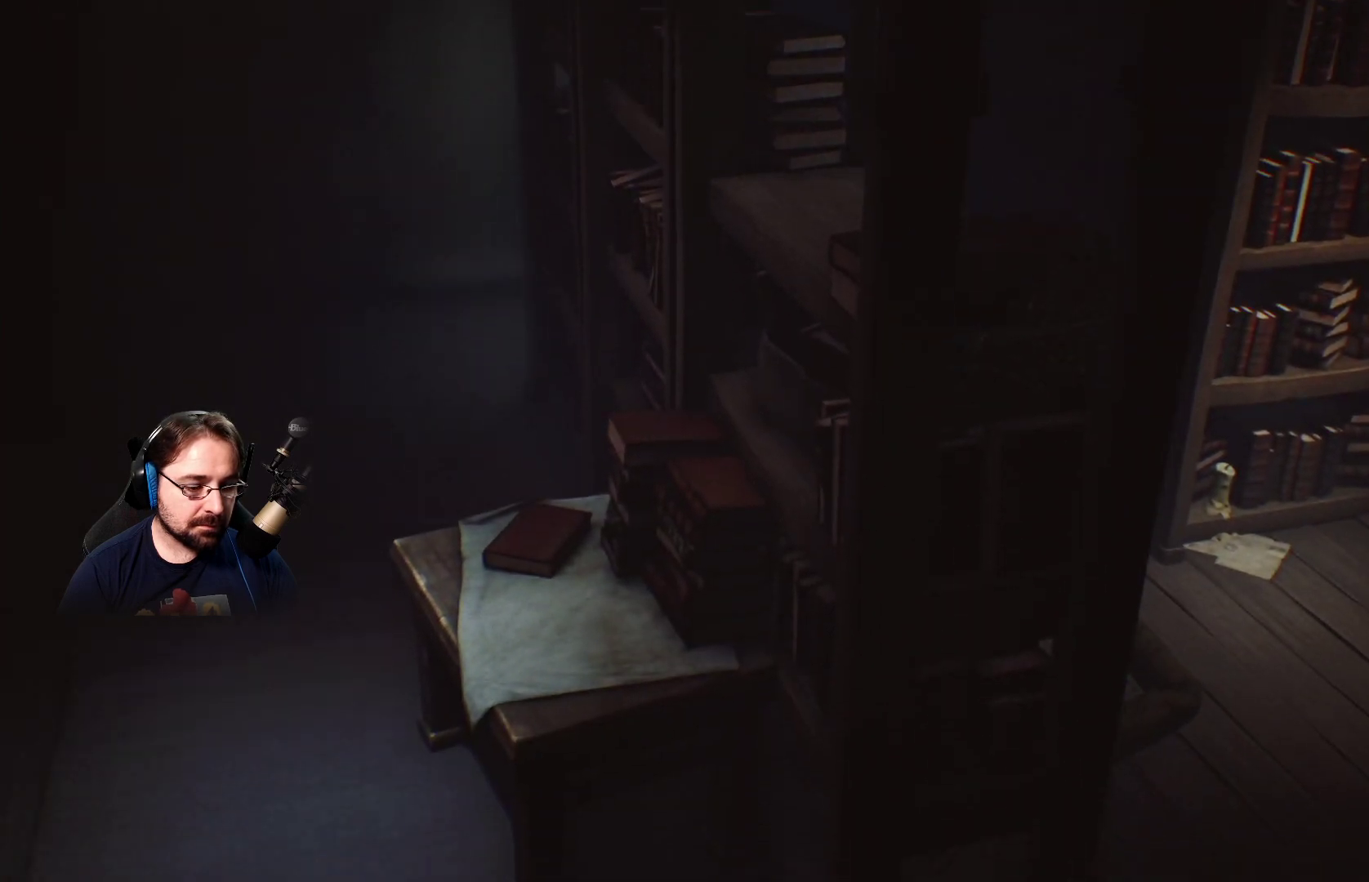
{"buttons": [], "left_stick": "center", "right_stick": "down-right", "events": []}
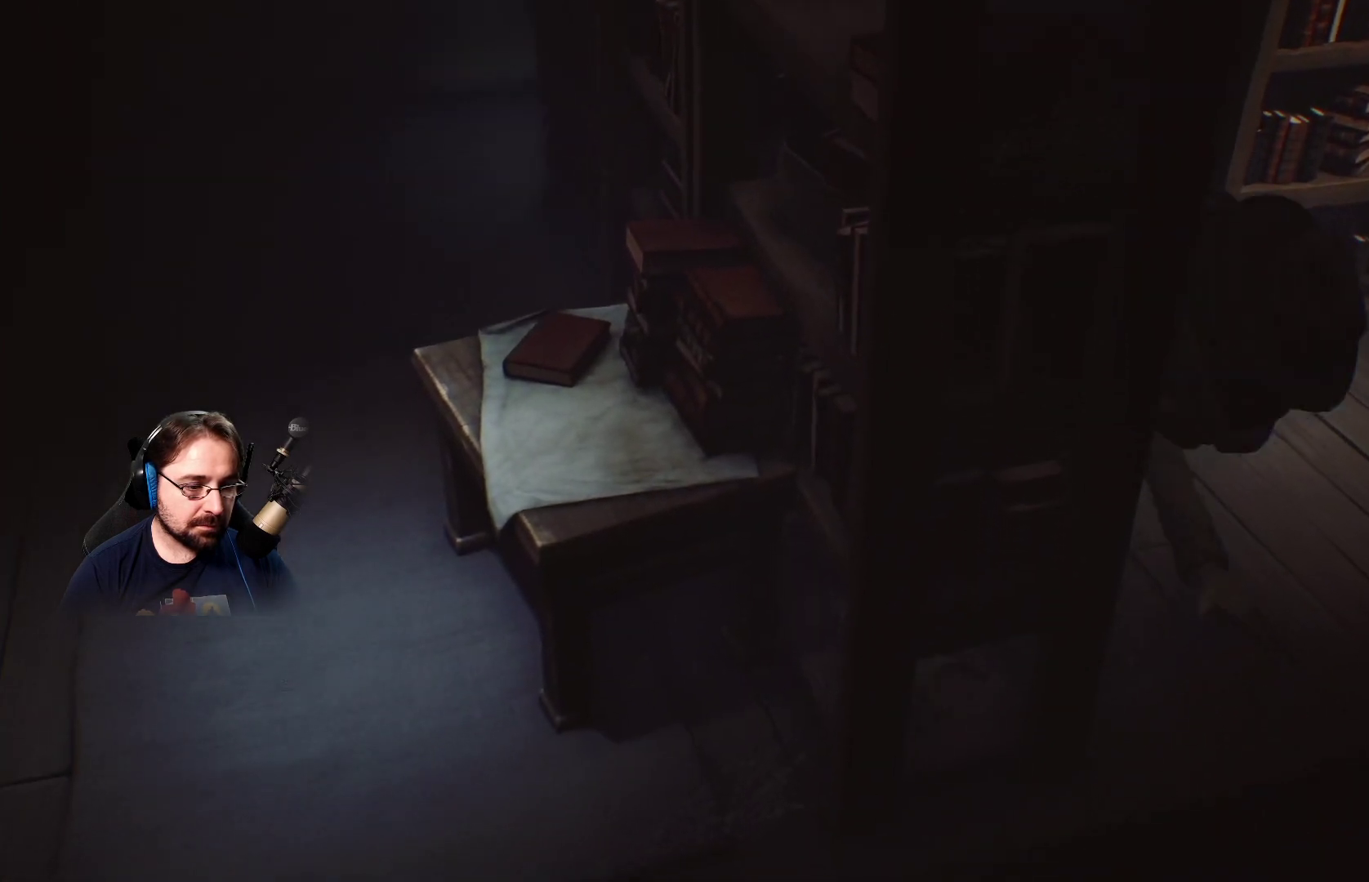
{"buttons": [], "left_stick": "center", "right_stick": "down", "events": [[433, "right_stick", "down"]]}
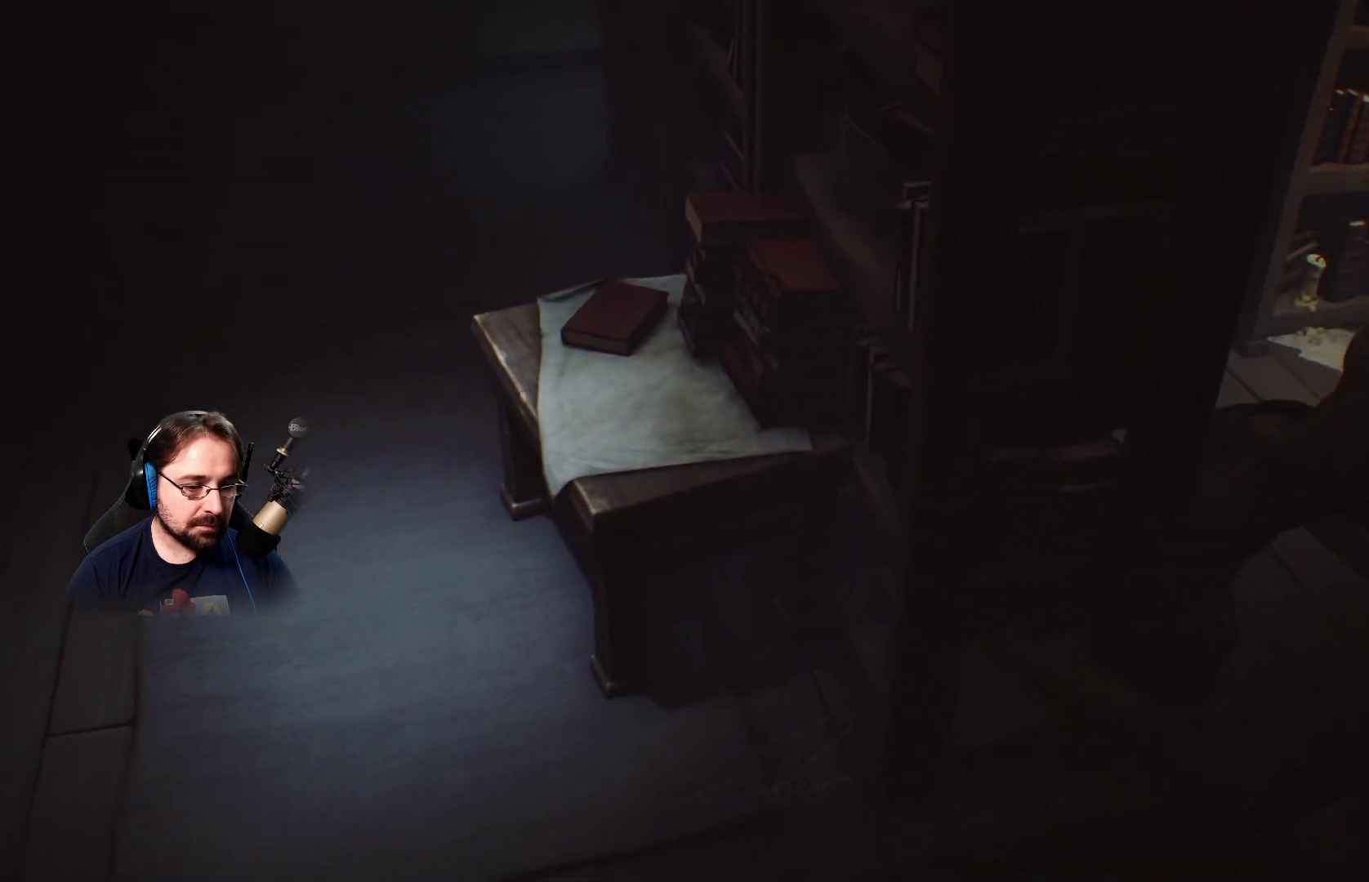
{"buttons": [], "left_stick": "center", "right_stick": "left", "events": [[133, "right_stick", "down-left"], [267, "right_stick", "left"]]}
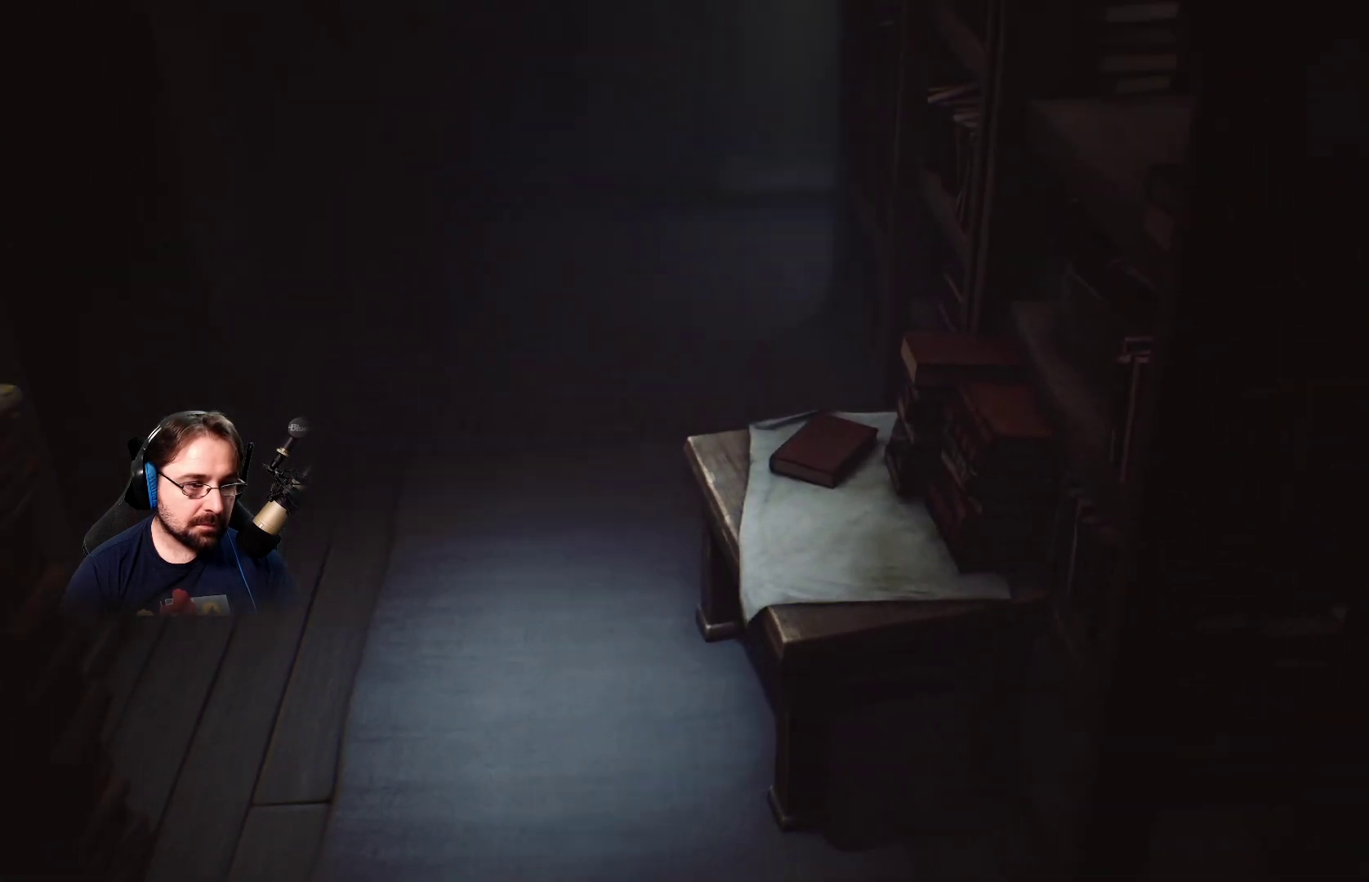
{"buttons": [], "left_stick": "center", "right_stick": "left", "events": []}
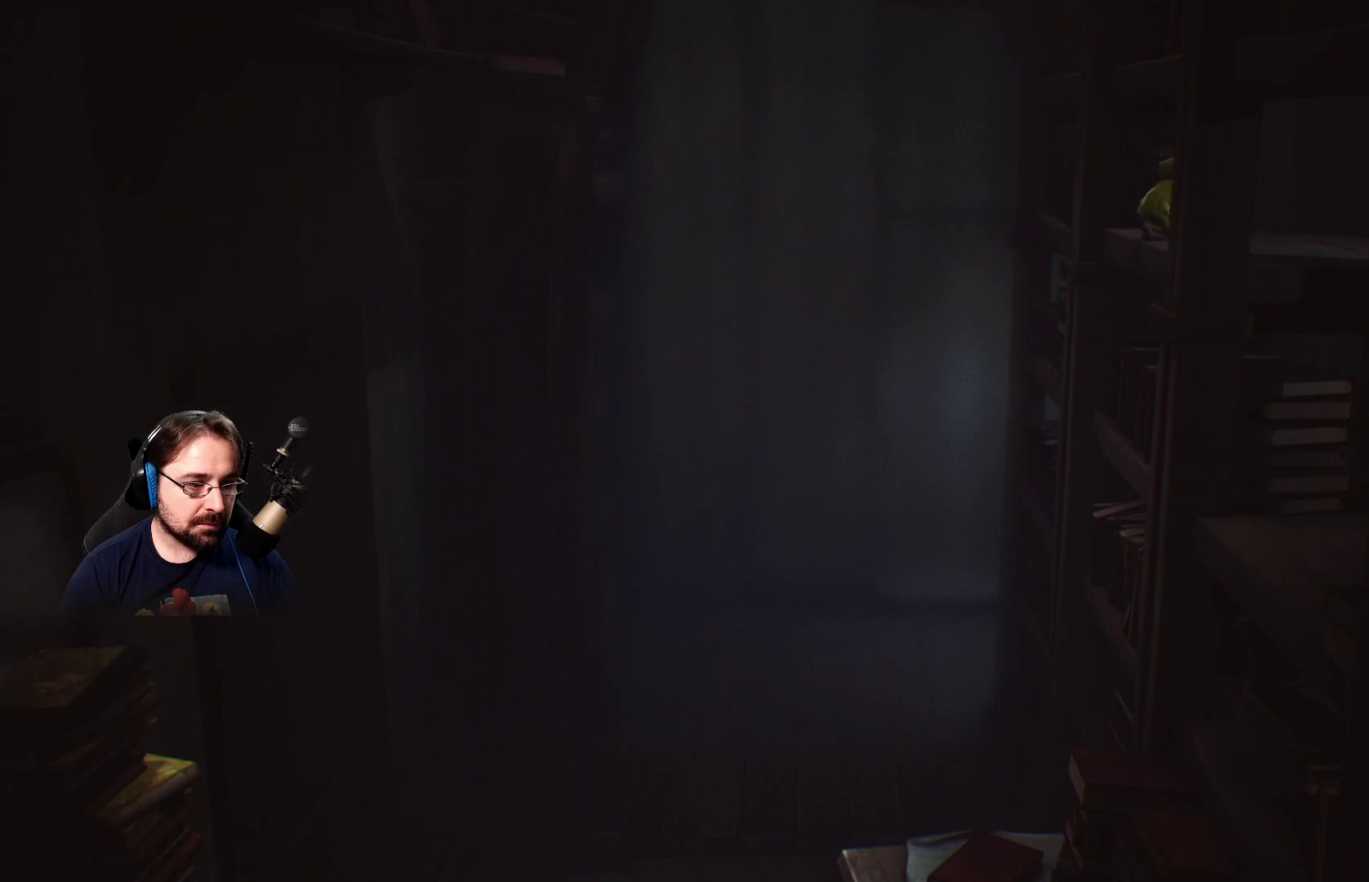
{"buttons": [], "left_stick": "center", "right_stick": "left", "events": []}
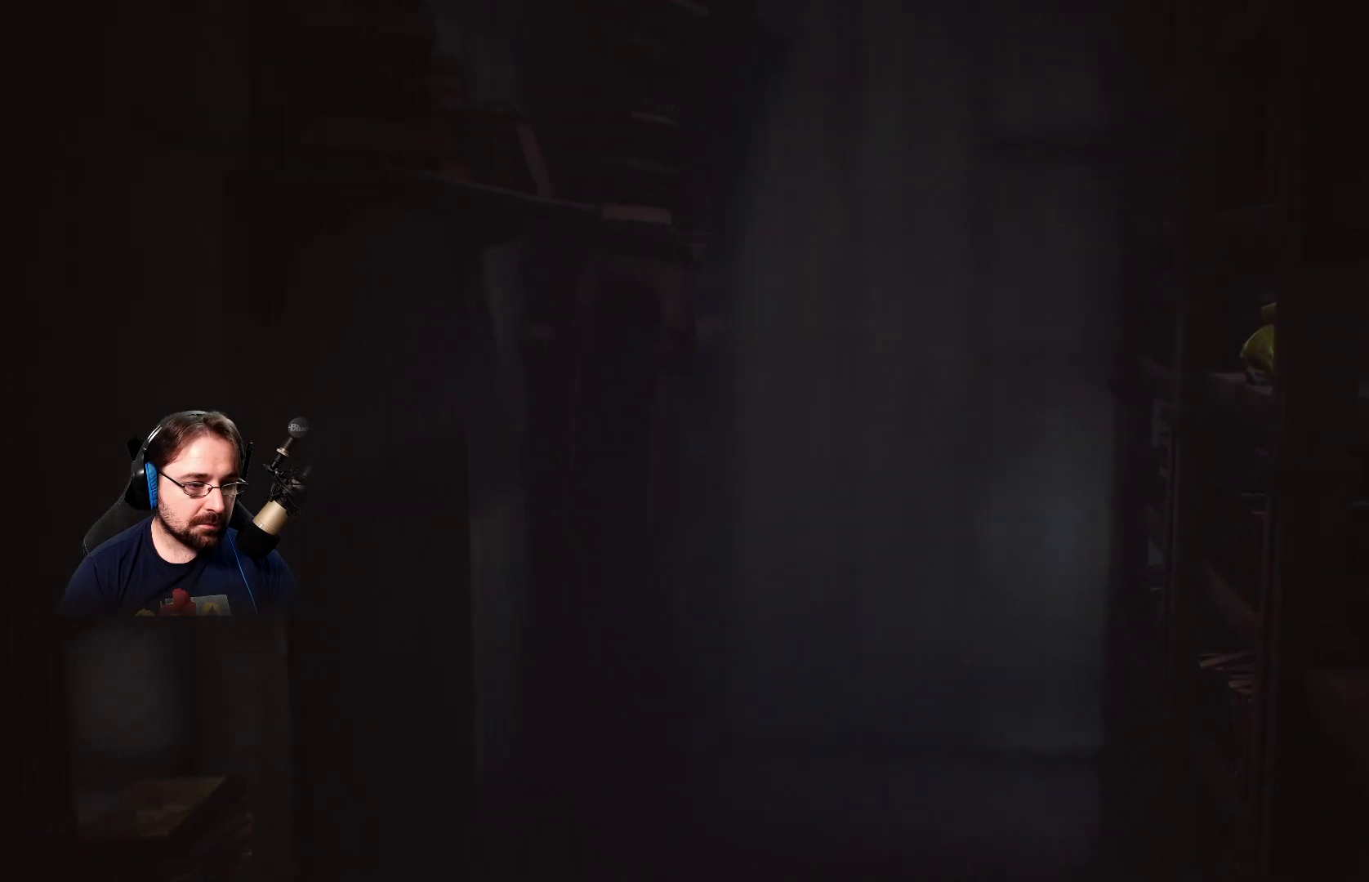
{"buttons": [], "left_stick": "center", "right_stick": "left", "events": []}
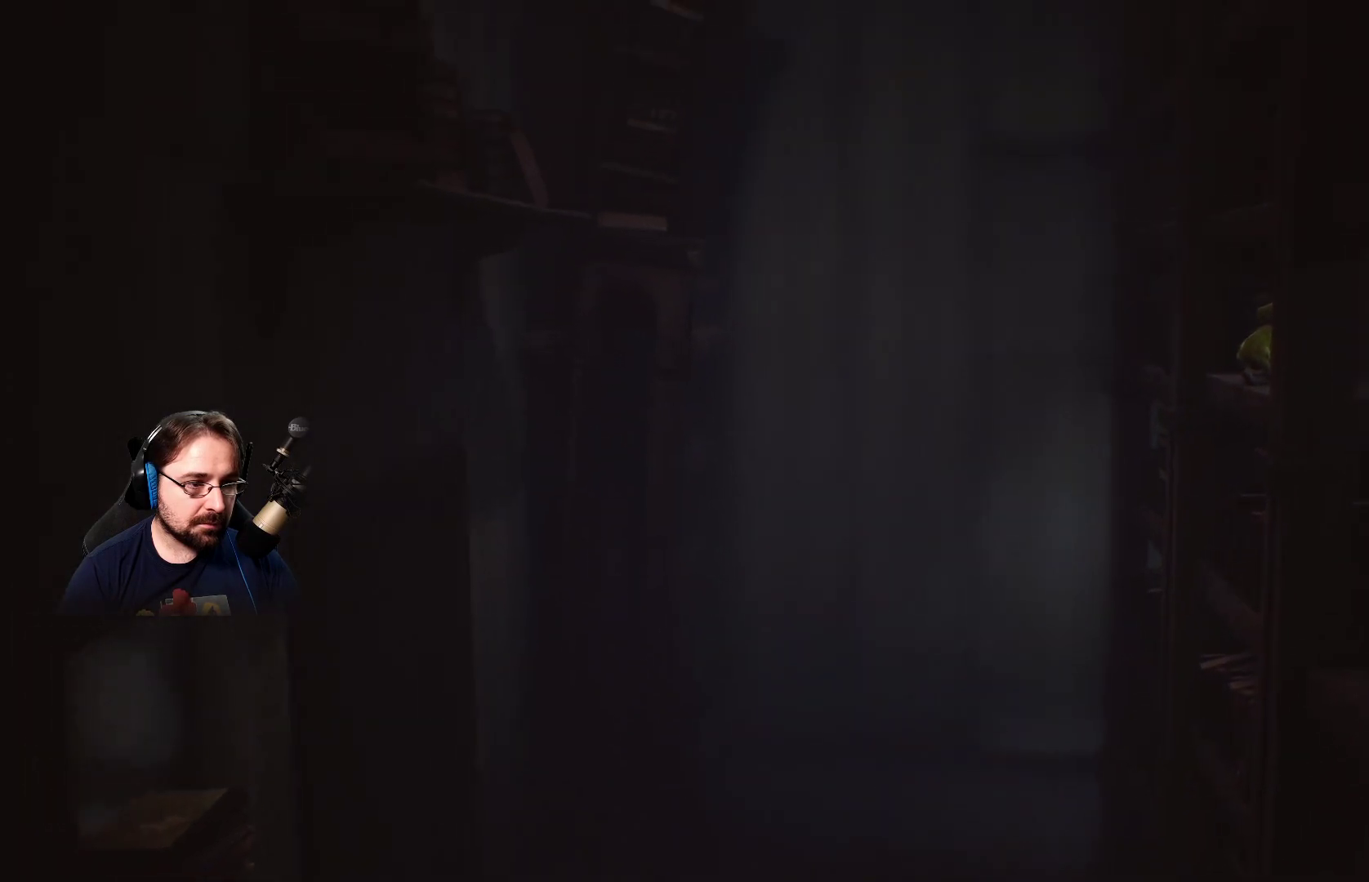
{"buttons": [], "left_stick": "center", "right_stick": "down-left", "events": [[133, "right_stick", "down-left"]]}
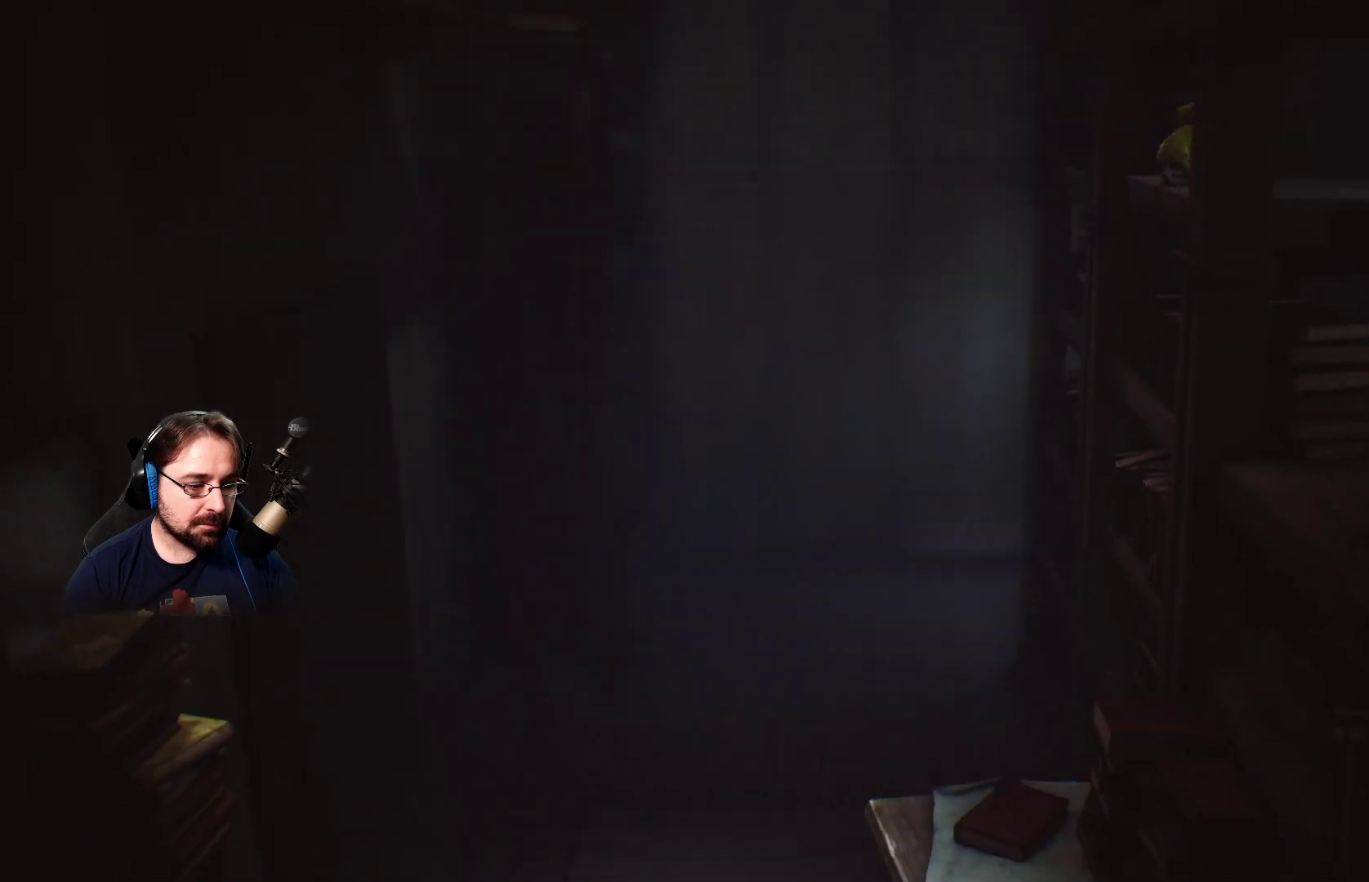
{"buttons": [], "left_stick": "center", "right_stick": "down-left", "events": []}